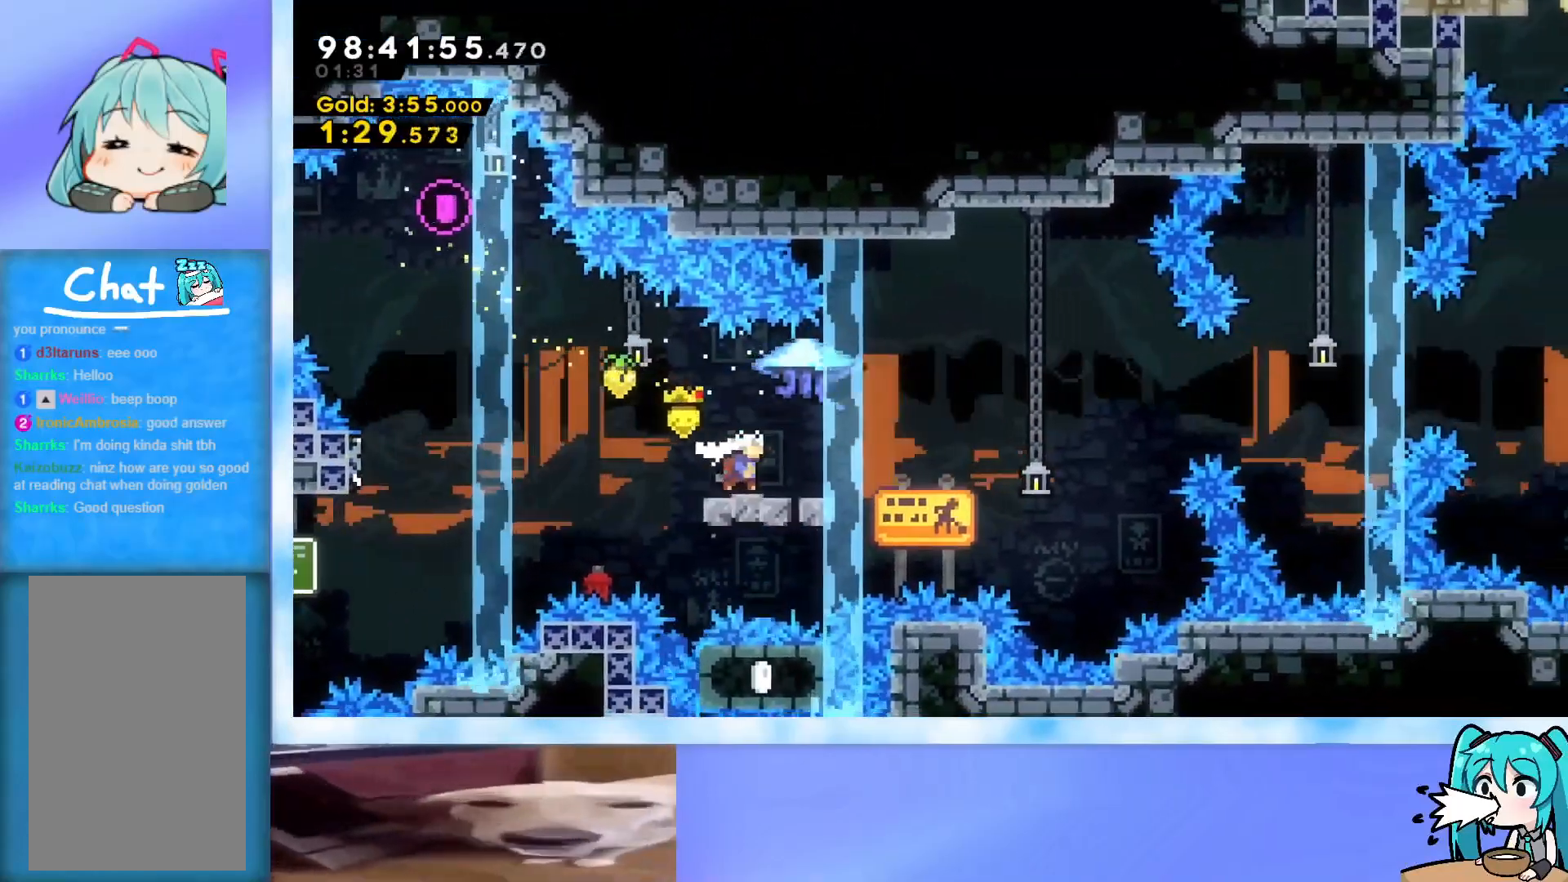
Gameplay with keyboard; each line is a JSON object with the keys held at the frame after it. "events" lists presses ("down") and releases ("up") of "dash", "demo", "down", "grab", "j2", "jump", "left", "pause", "right" and "up" between this image and that frame as [ms after this image, input, new state], when the widget could be followed in between. No other keys are recorded. Mouse input is not recorded. Key names are as the overlay labels them; some are game actions (e.g. jump) rather than physical keys.
{"keys": ["jump", "right"], "events": [[234, "dash", "down"], [234, "down", "down"], [284, "right", "down"], [367, "dash", "up"], [417, "down", "up"], [467, "jump", "down"]]}
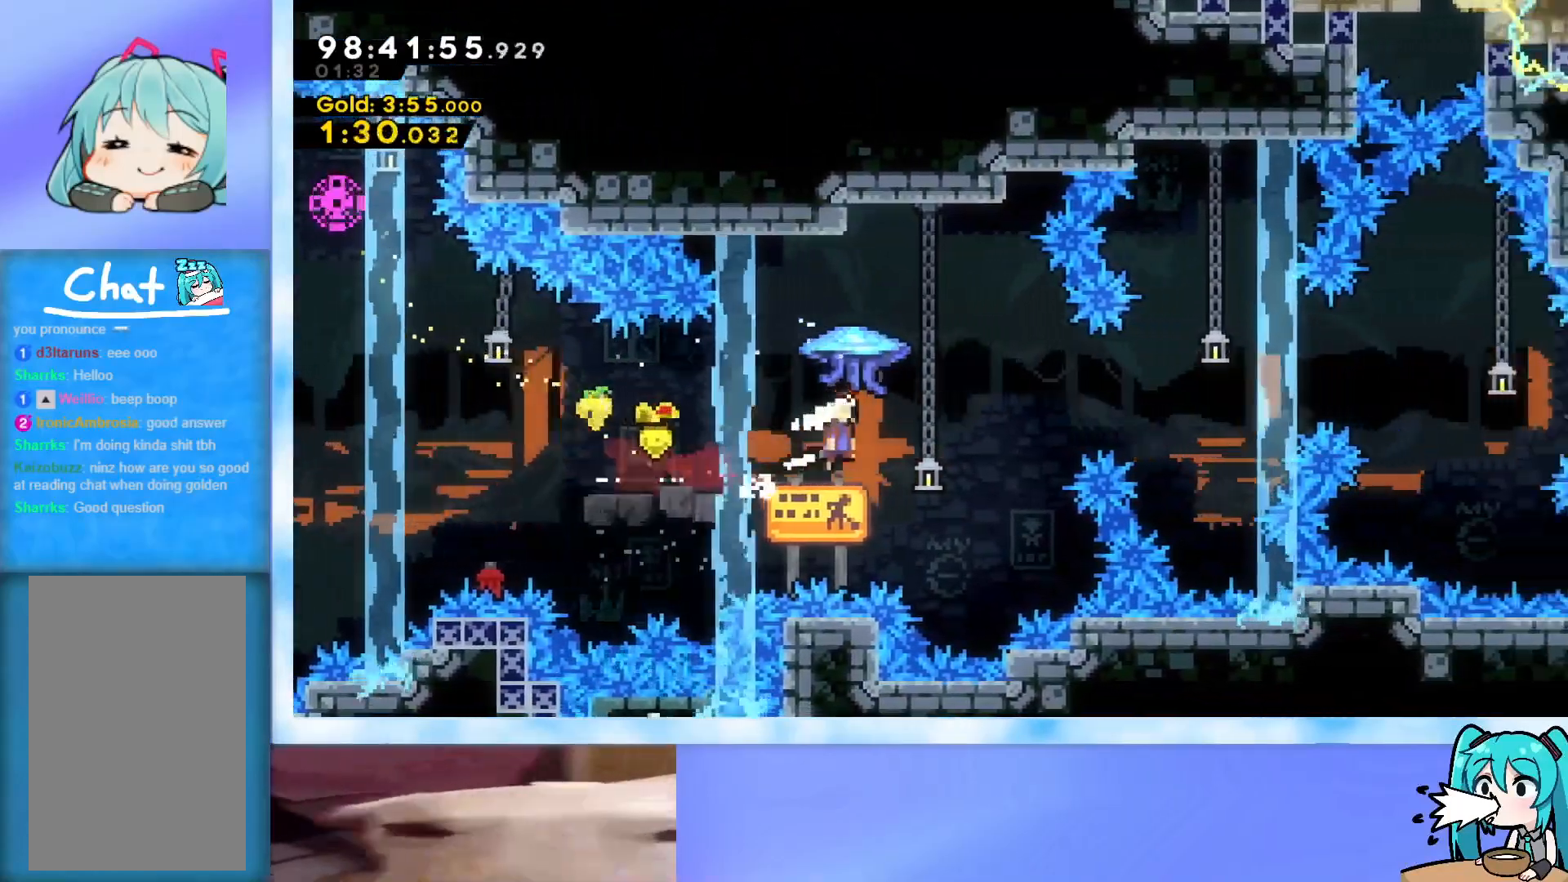
{"keys": ["grab", "jump", "right", "up"], "events": [[16, "grab", "down"], [50, "up", "down"]]}
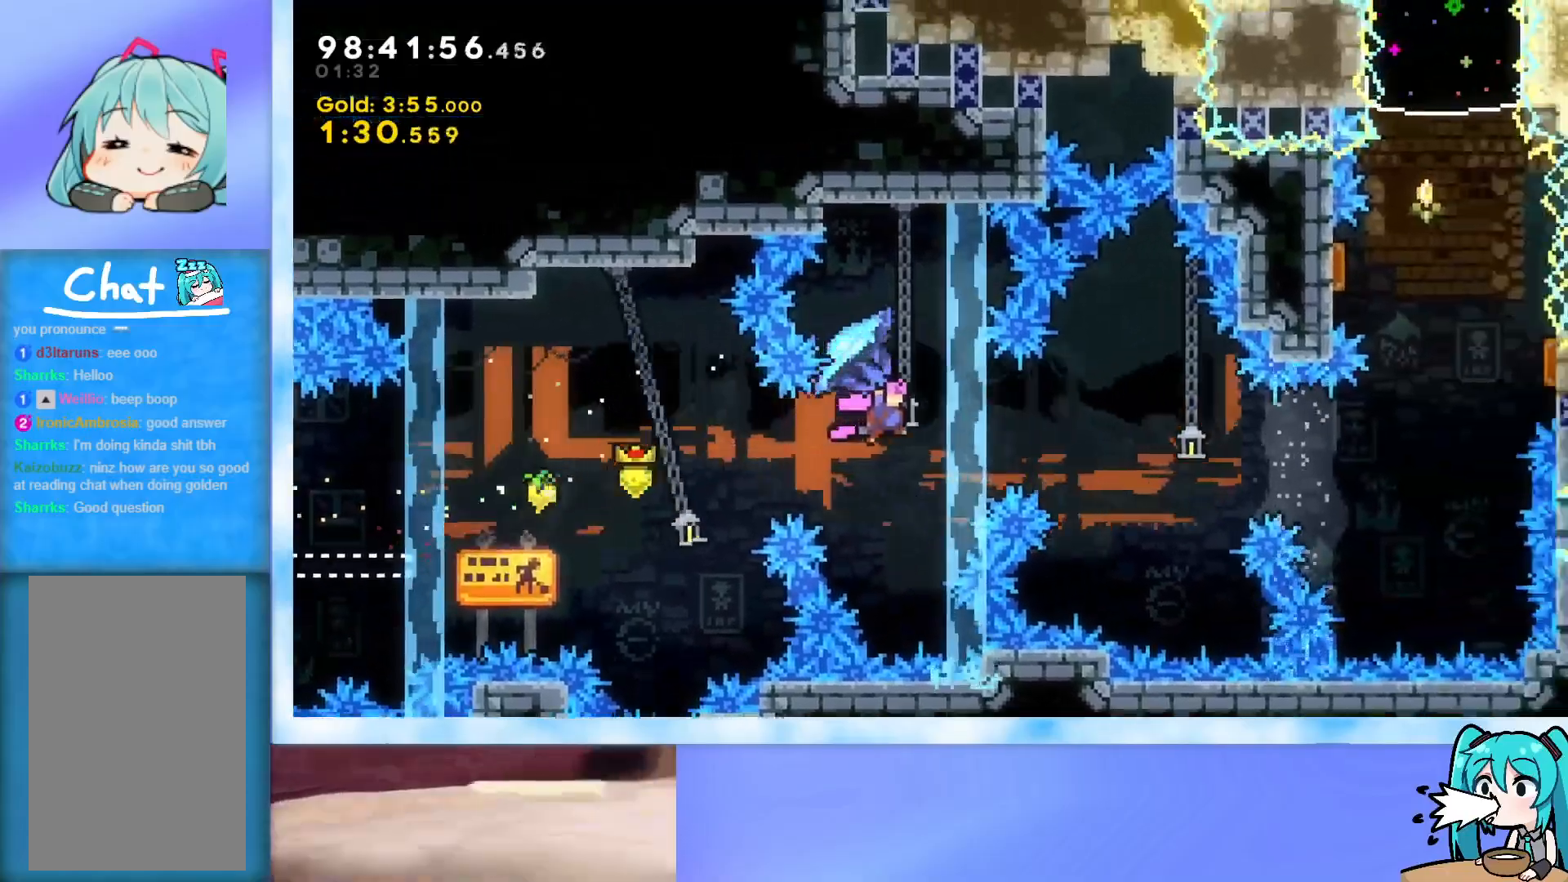
{"keys": ["grab", "jump", "right", "up"], "events": []}
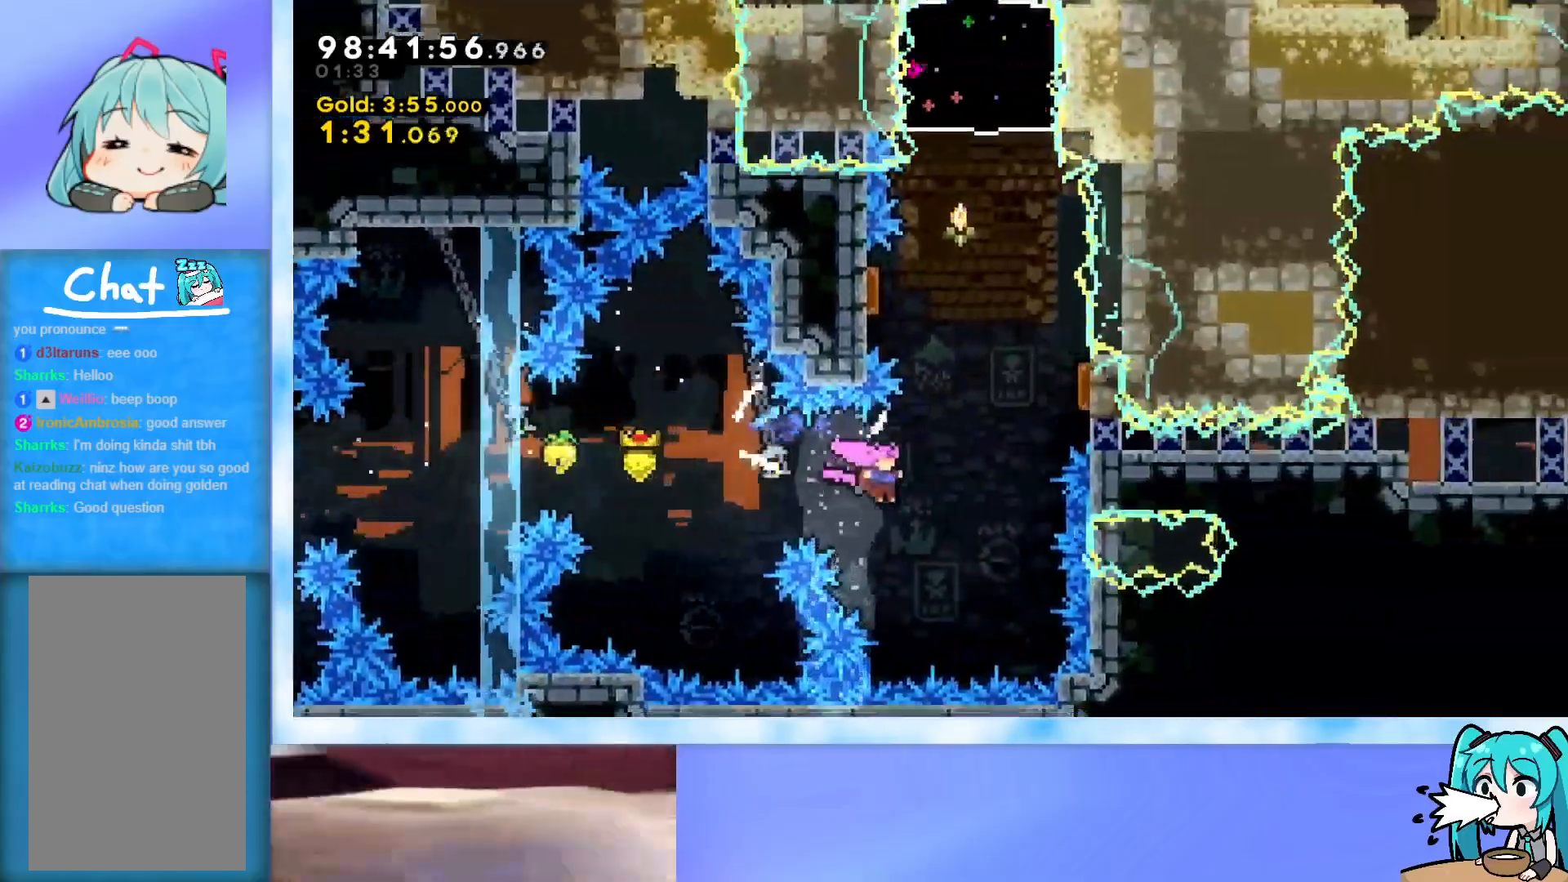
{"keys": ["up"], "events": [[50, "grab", "up"], [50, "jump", "up"], [83, "right", "up"], [133, "dash", "down"], [367, "right", "down"], [417, "dash", "up"], [467, "right", "up"]]}
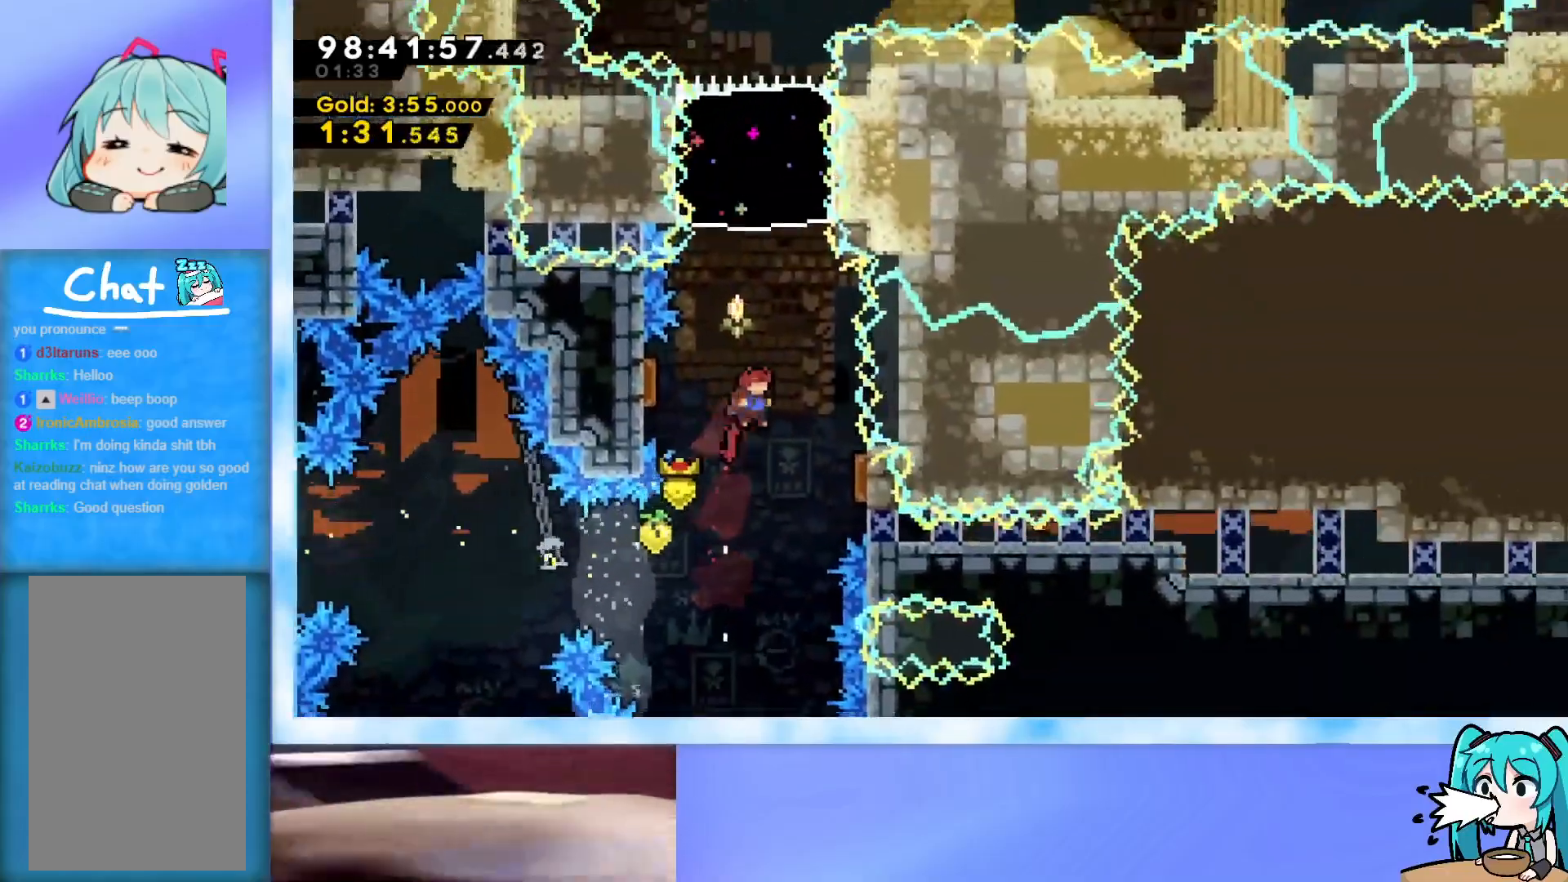
{"keys": [], "events": [[67, "dash", "down"], [200, "dash", "up"], [384, "up", "up"]]}
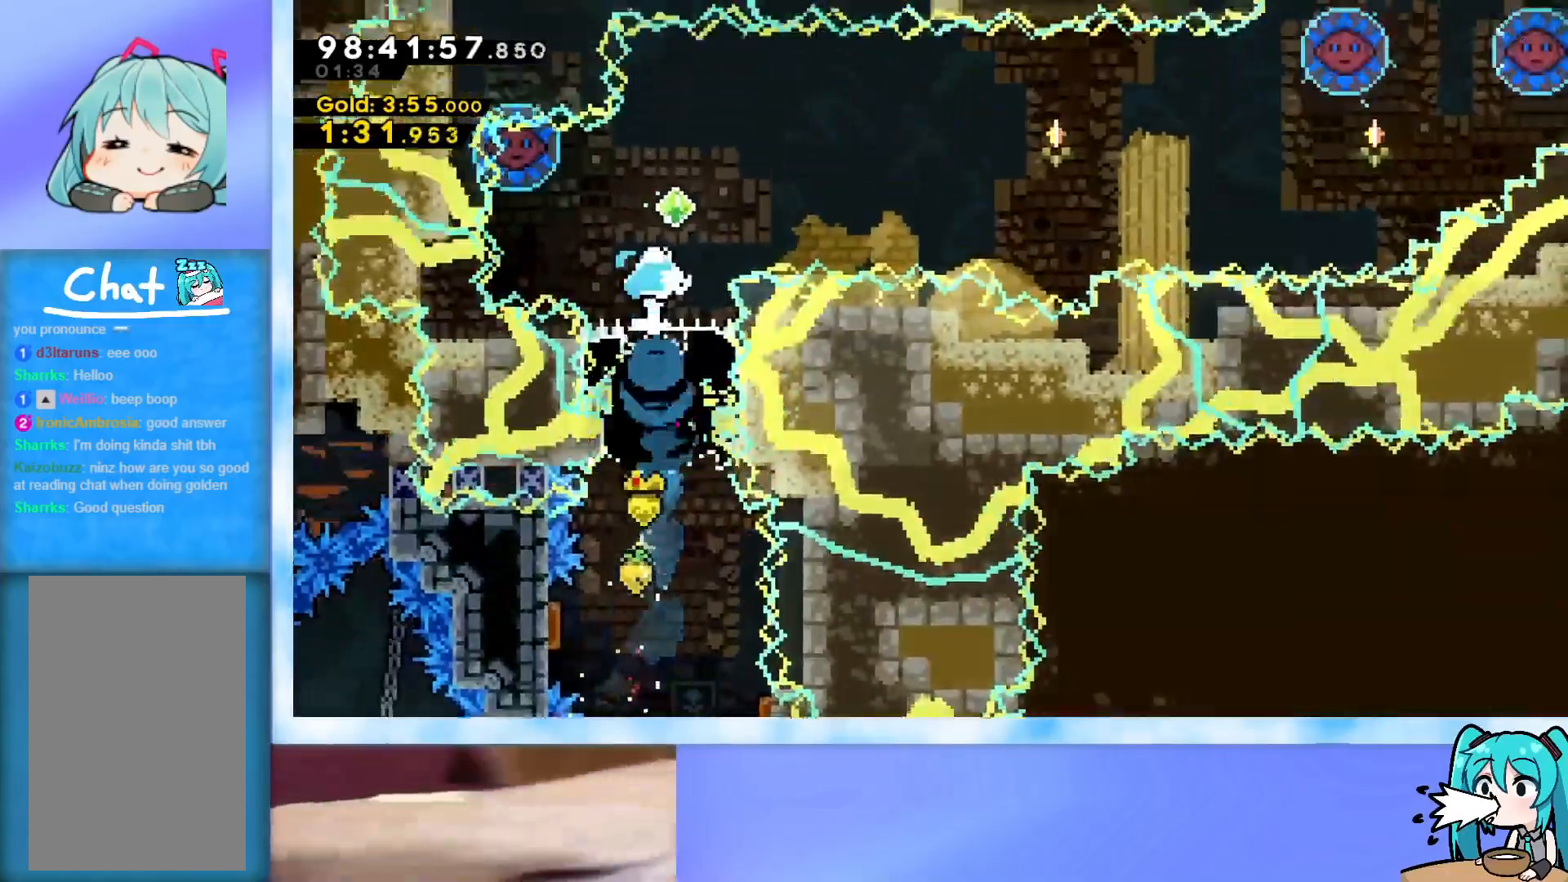
{"keys": ["right", "up"], "events": [[317, "dash", "down"], [317, "left", "down"], [450, "dash", "up"], [450, "left", "up"], [450, "right", "down"], [450, "up", "down"]]}
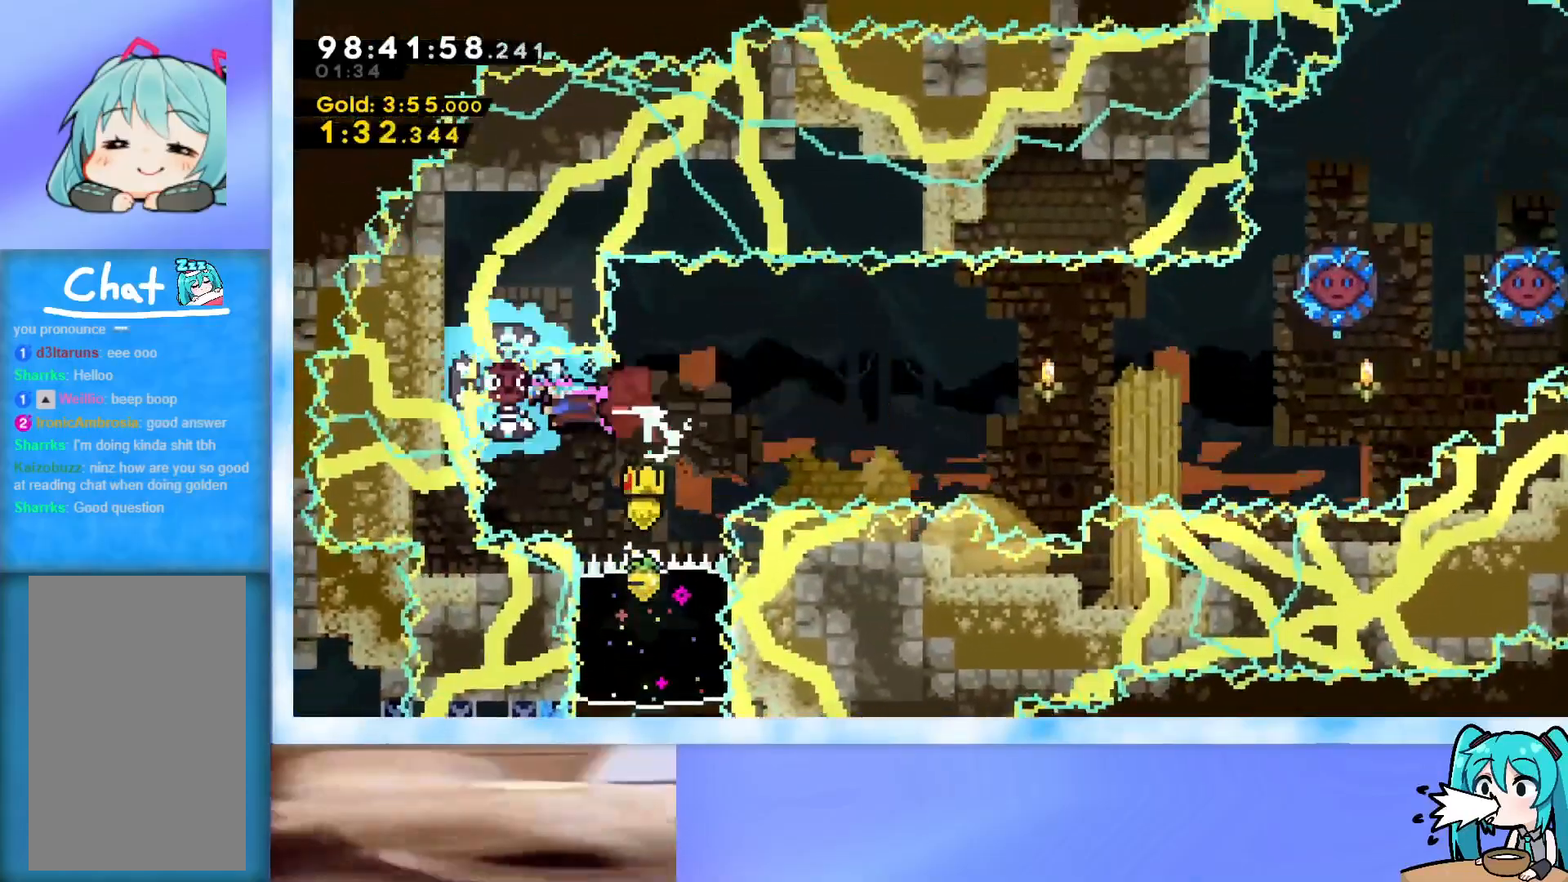
{"keys": ["right", "up"], "events": []}
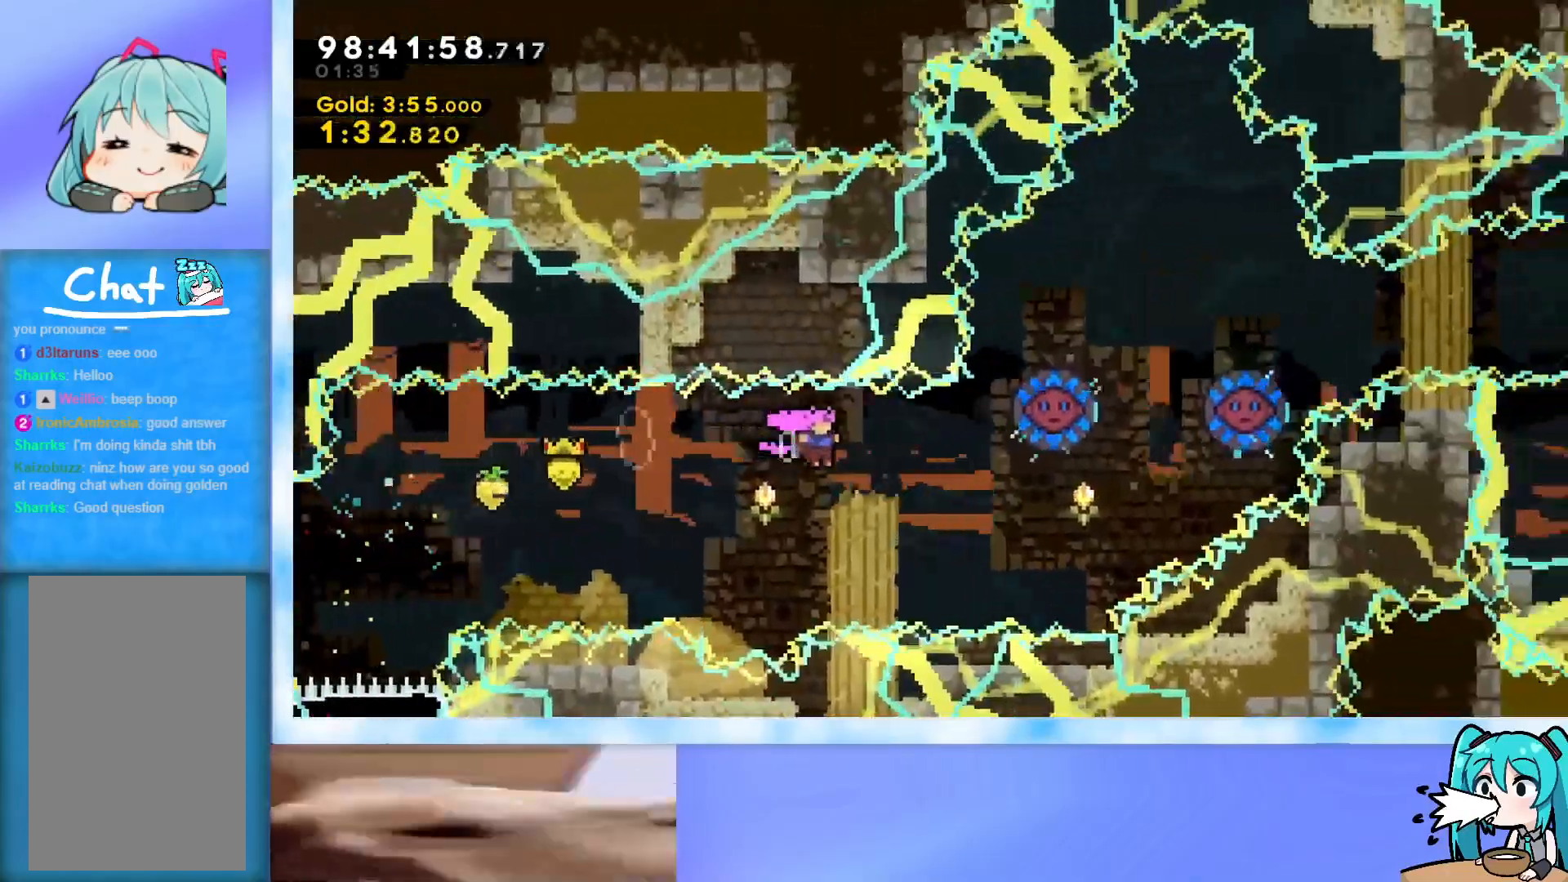
{"keys": ["right", "up"], "events": [[350, "dash", "down"], [500, "dash", "up"]]}
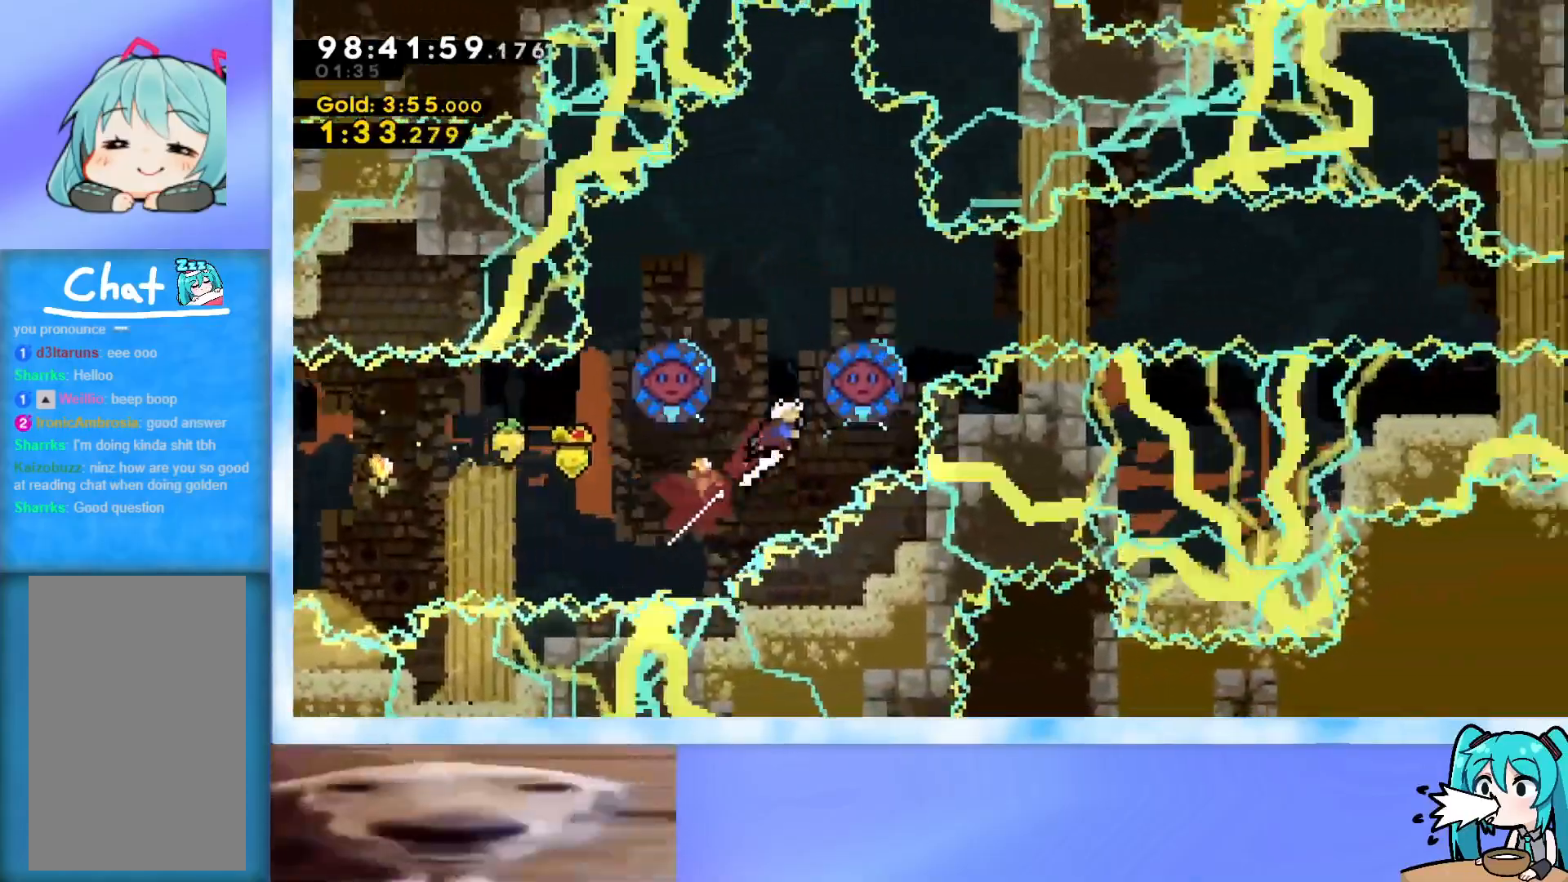
{"keys": ["right"], "events": [[284, "up", "up"]]}
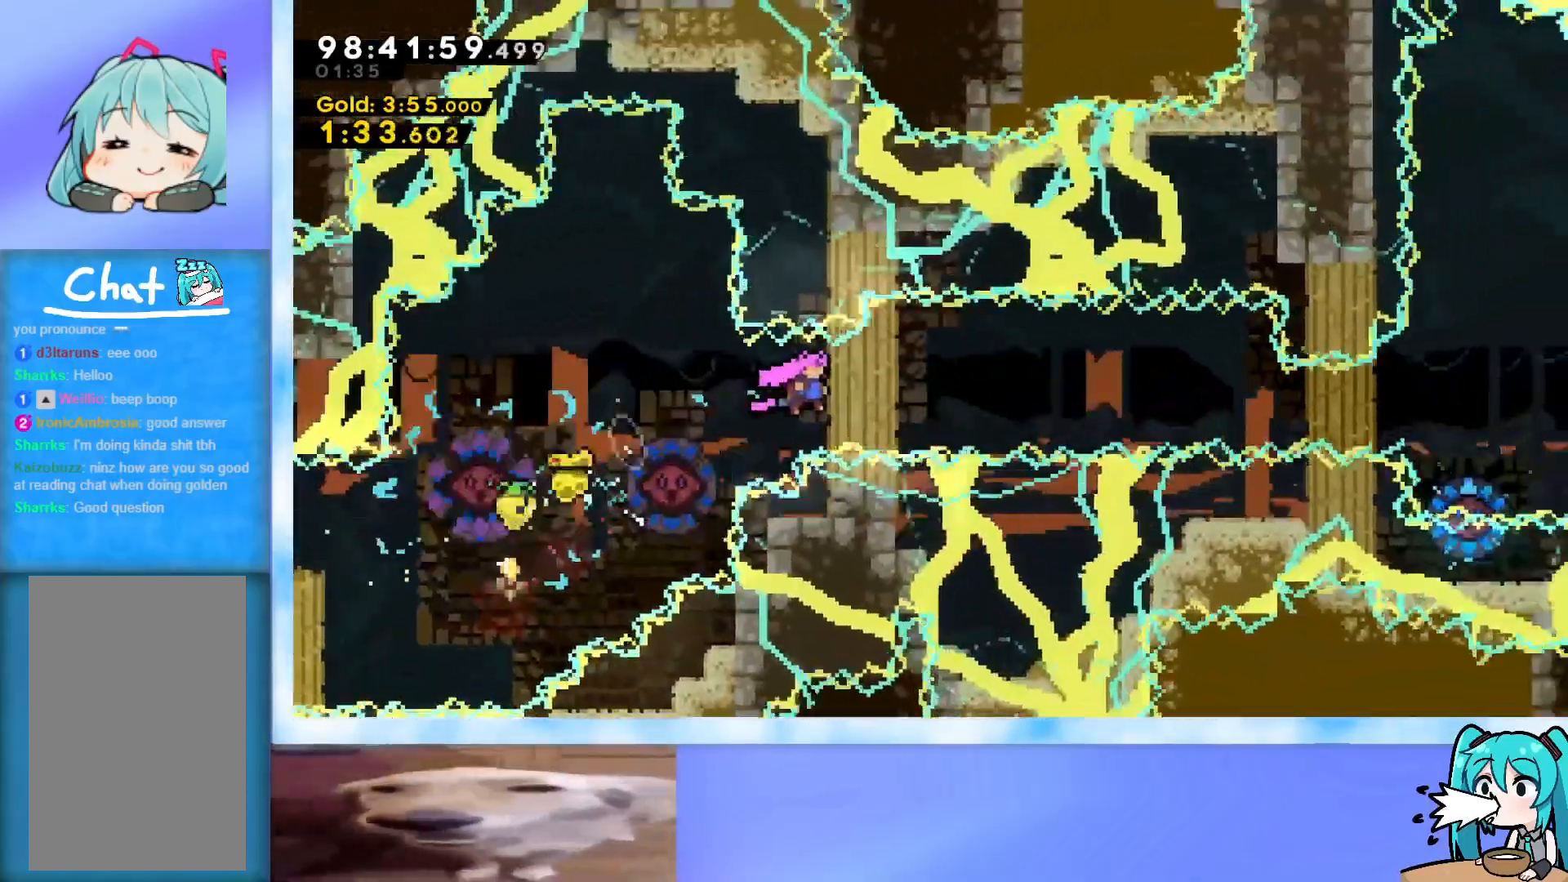
{"keys": ["dash", "right"], "events": [[434, "dash", "down"]]}
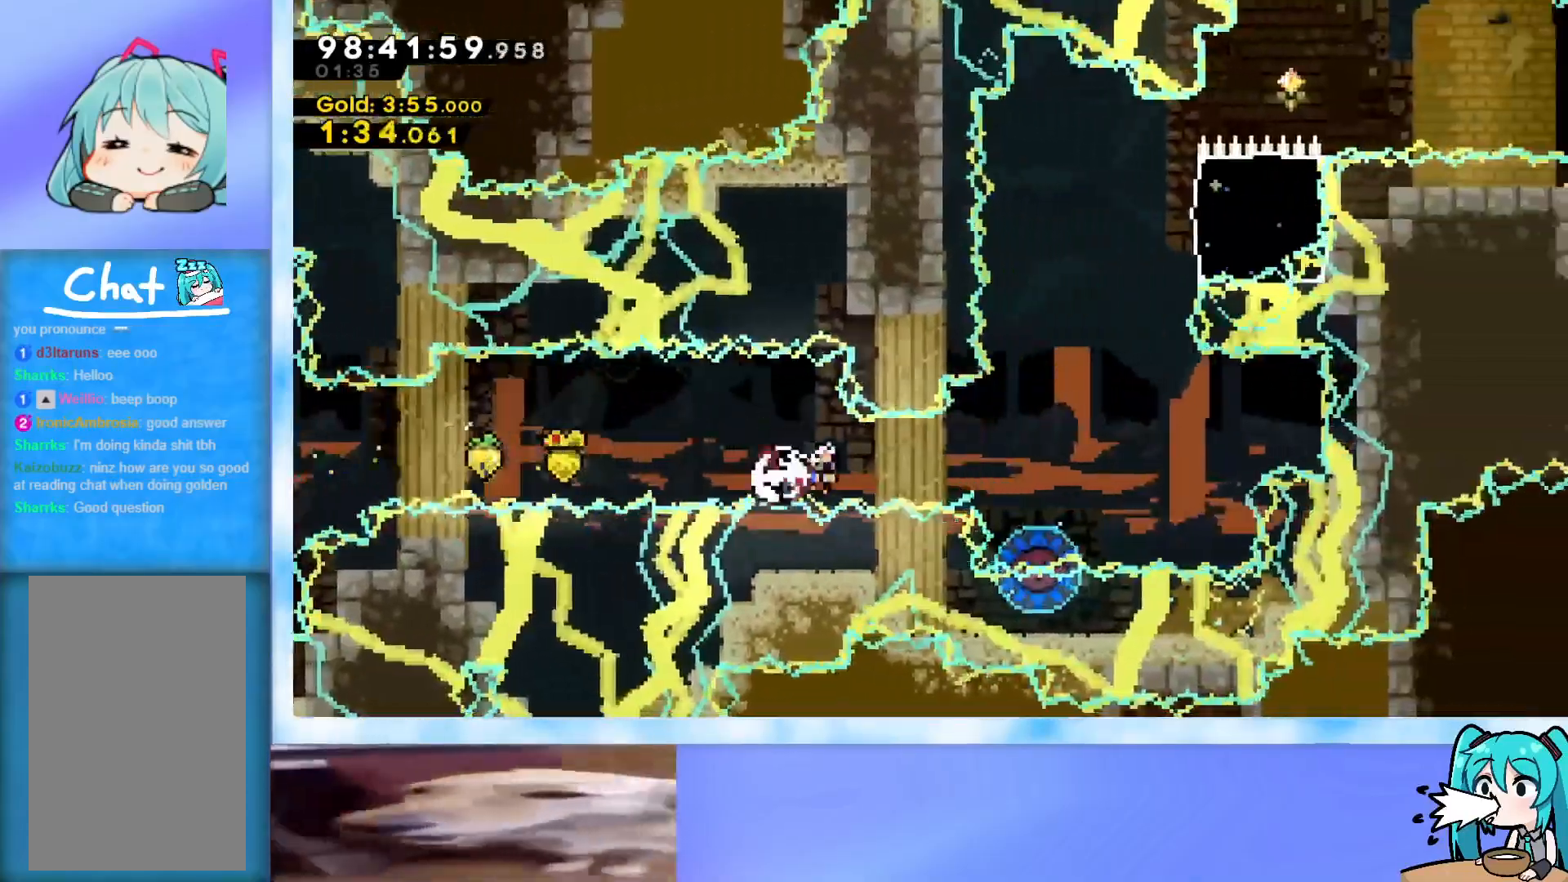
{"keys": [], "events": [[117, "dash", "up"], [451, "right", "up"]]}
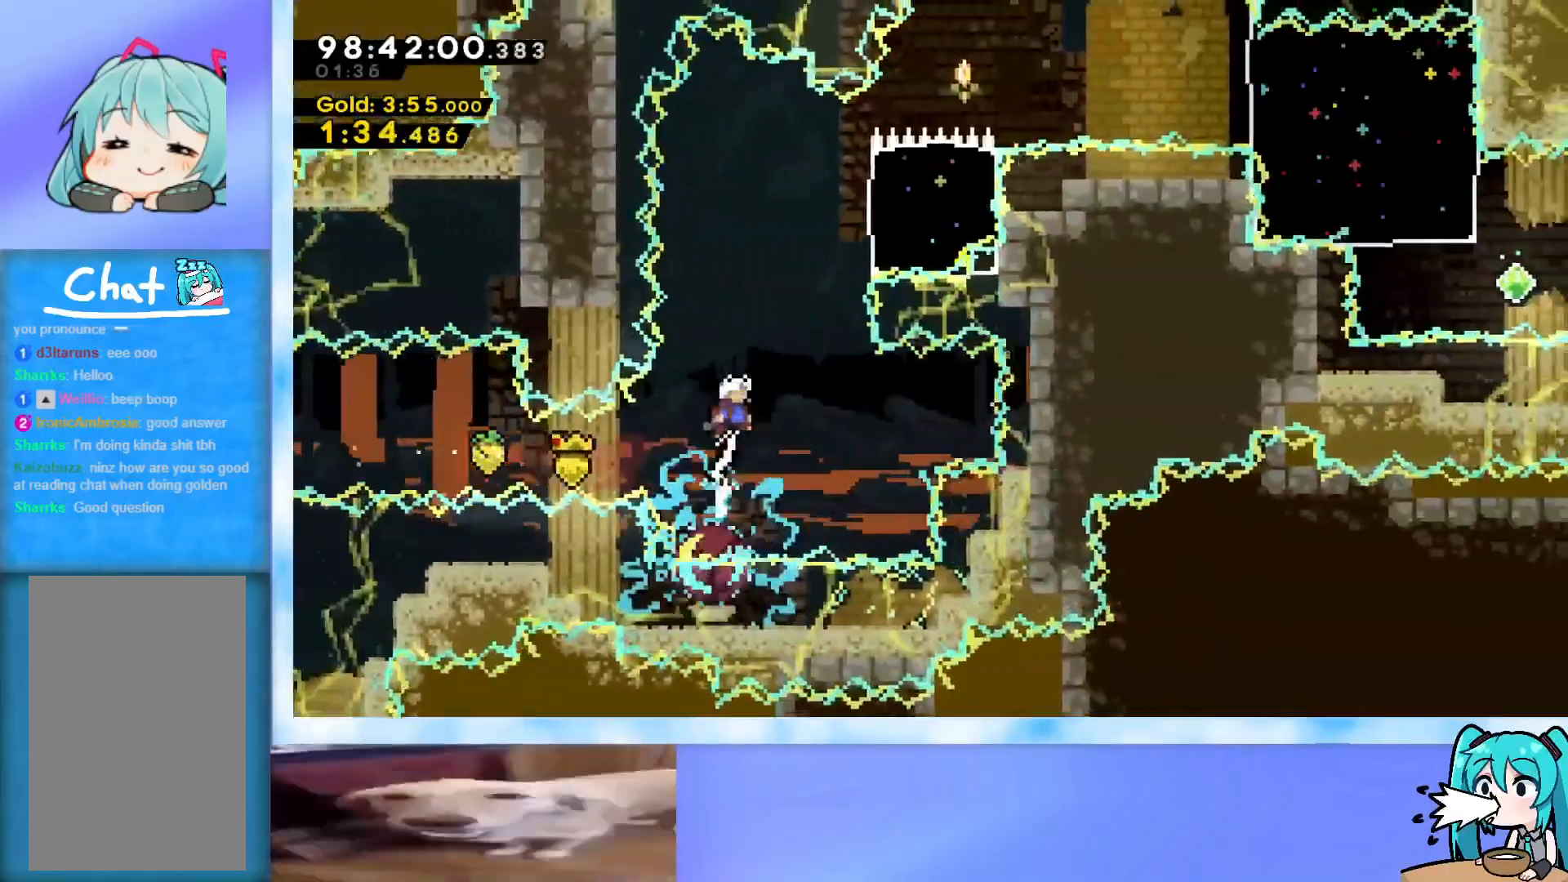
{"keys": ["dash", "right", "up"], "events": [[83, "right", "down"], [183, "right", "up"], [234, "right", "down"], [234, "up", "down"], [317, "dash", "down"]]}
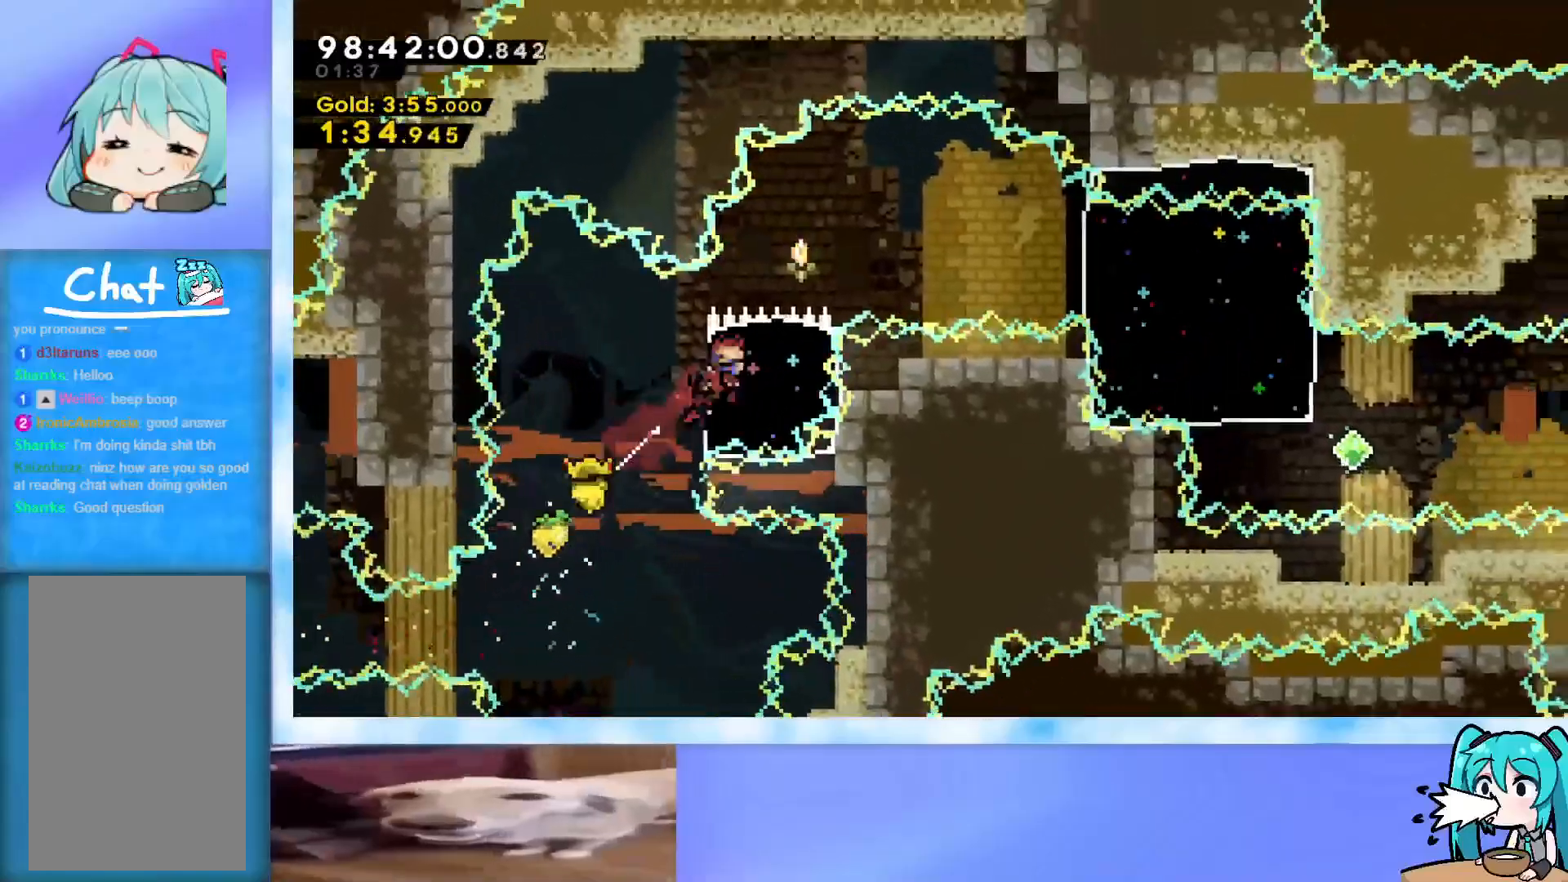
{"keys": ["dash", "down", "right"], "events": [[17, "dash", "up"], [51, "up", "up"], [151, "jump", "down"], [301, "jump", "up"], [484, "dash", "down"], [484, "down", "down"]]}
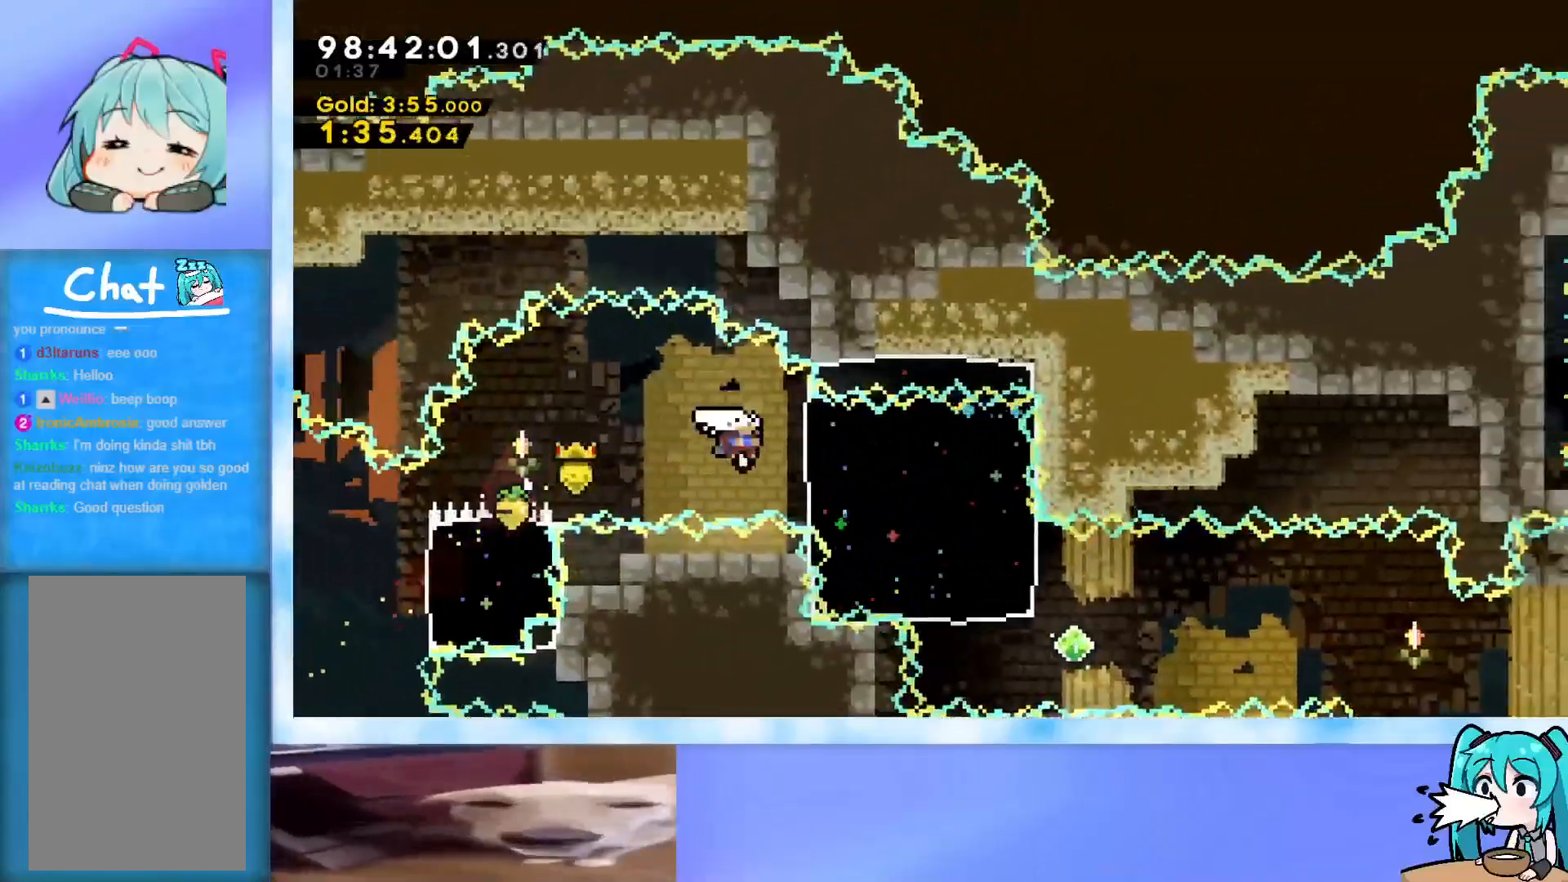
{"keys": ["demo", "jump", "right"], "events": [[167, "down", "up"], [217, "dash", "up"], [450, "demo", "down"], [500, "jump", "down"]]}
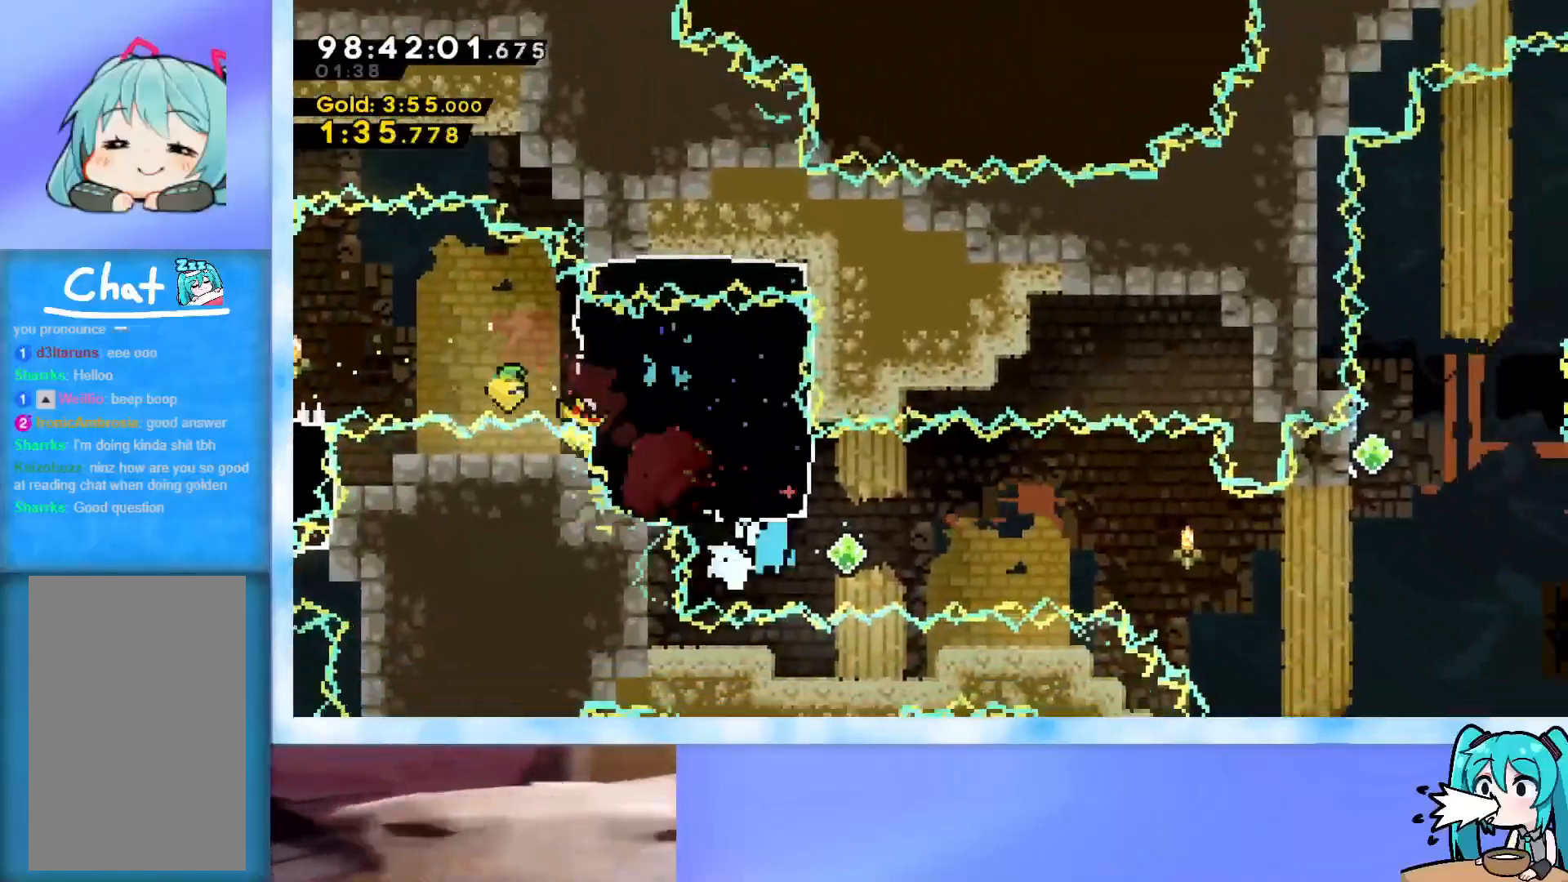
{"keys": ["demo", "jump", "right"], "events": []}
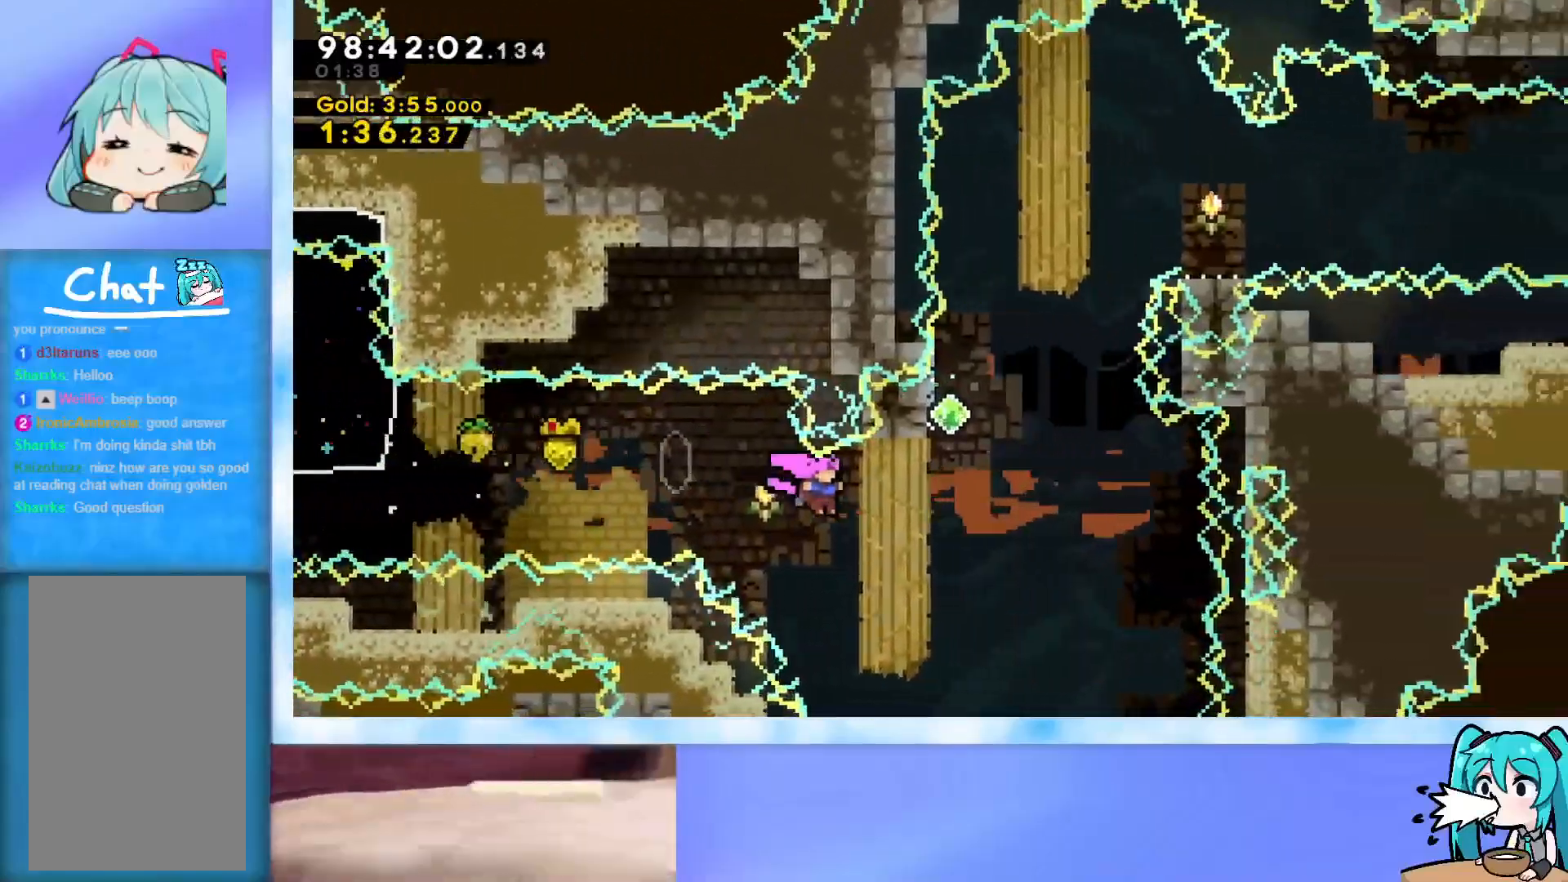
{"keys": ["jump", "up"], "events": [[17, "demo", "up"], [67, "jump", "up"], [100, "right", "up"], [100, "up", "down"], [150, "dash", "down"], [300, "dash", "up"], [434, "jump", "down"]]}
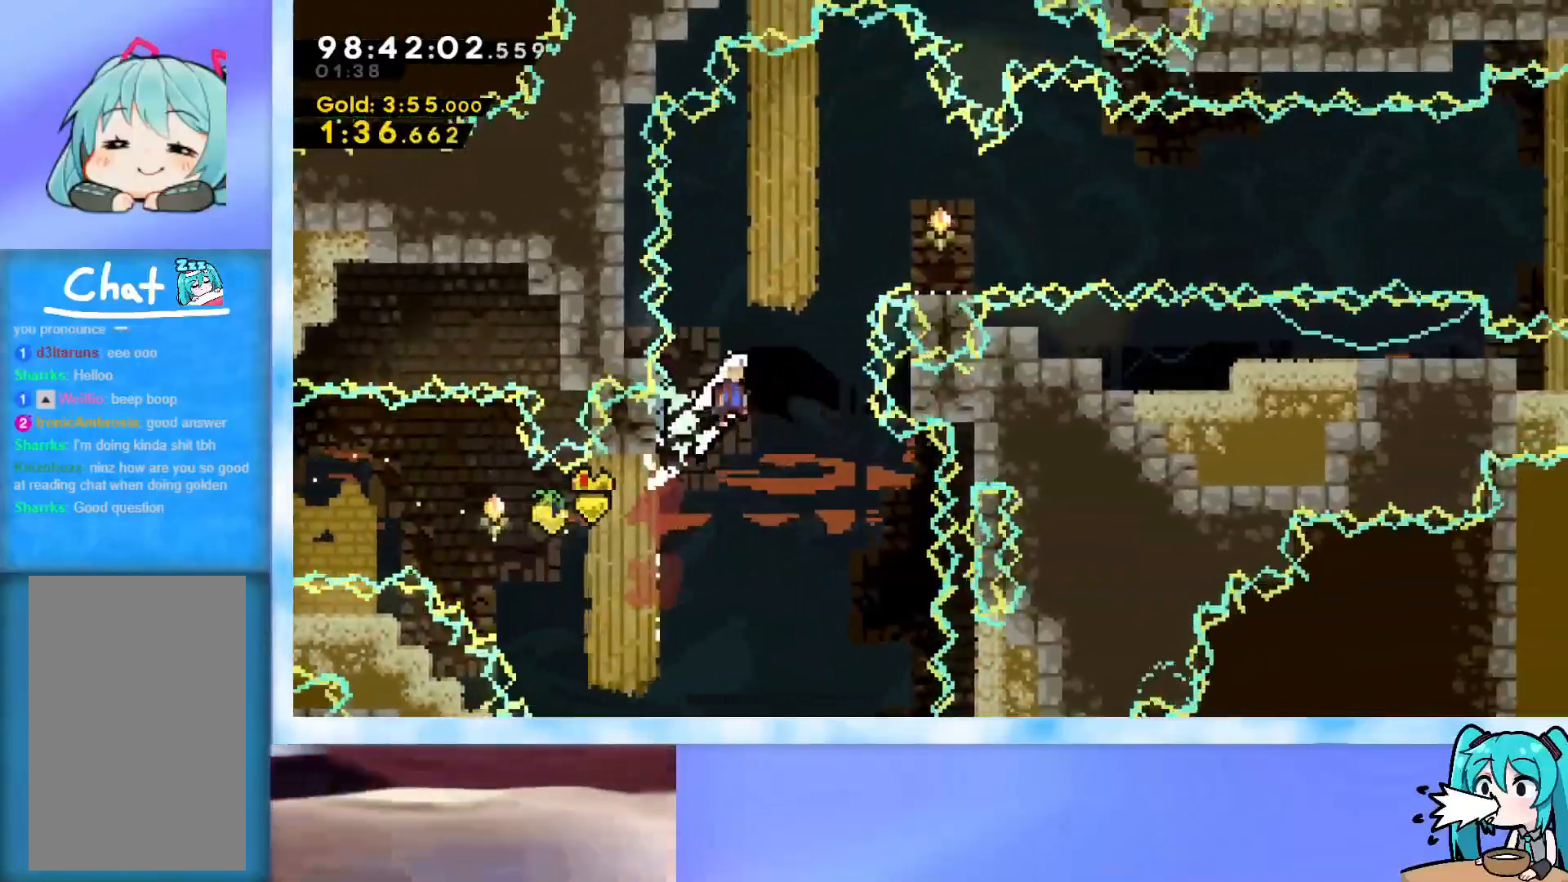
{"keys": ["jump", "up"], "events": [[167, "right", "down"], [317, "right", "up"]]}
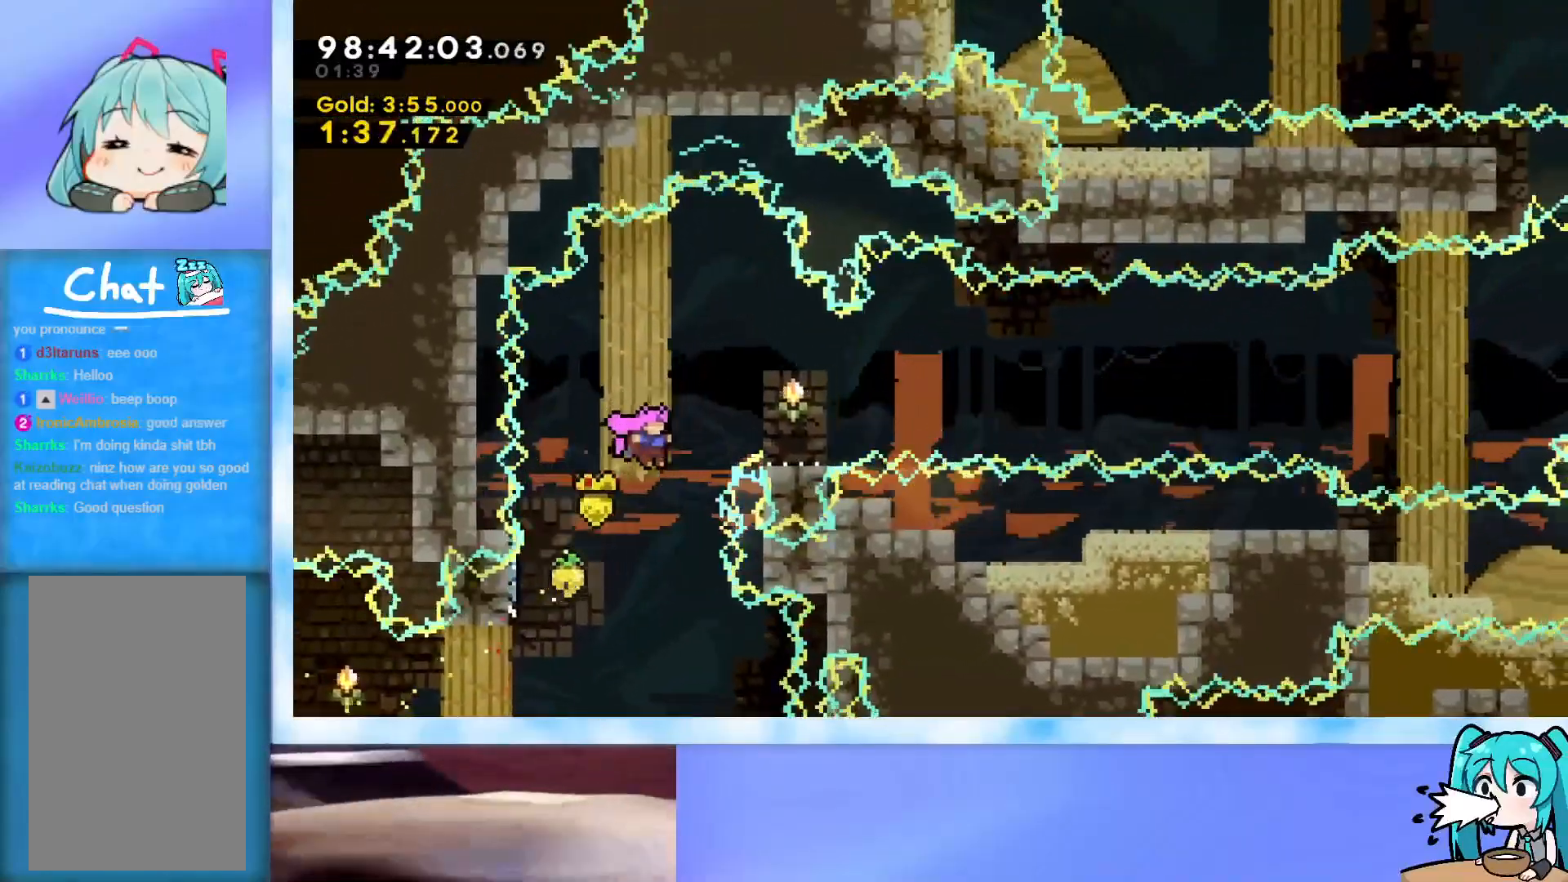
{"keys": ["right"], "events": [[83, "jump", "up"], [183, "dash", "down"], [317, "dash", "up"], [367, "up", "up"], [417, "right", "down"]]}
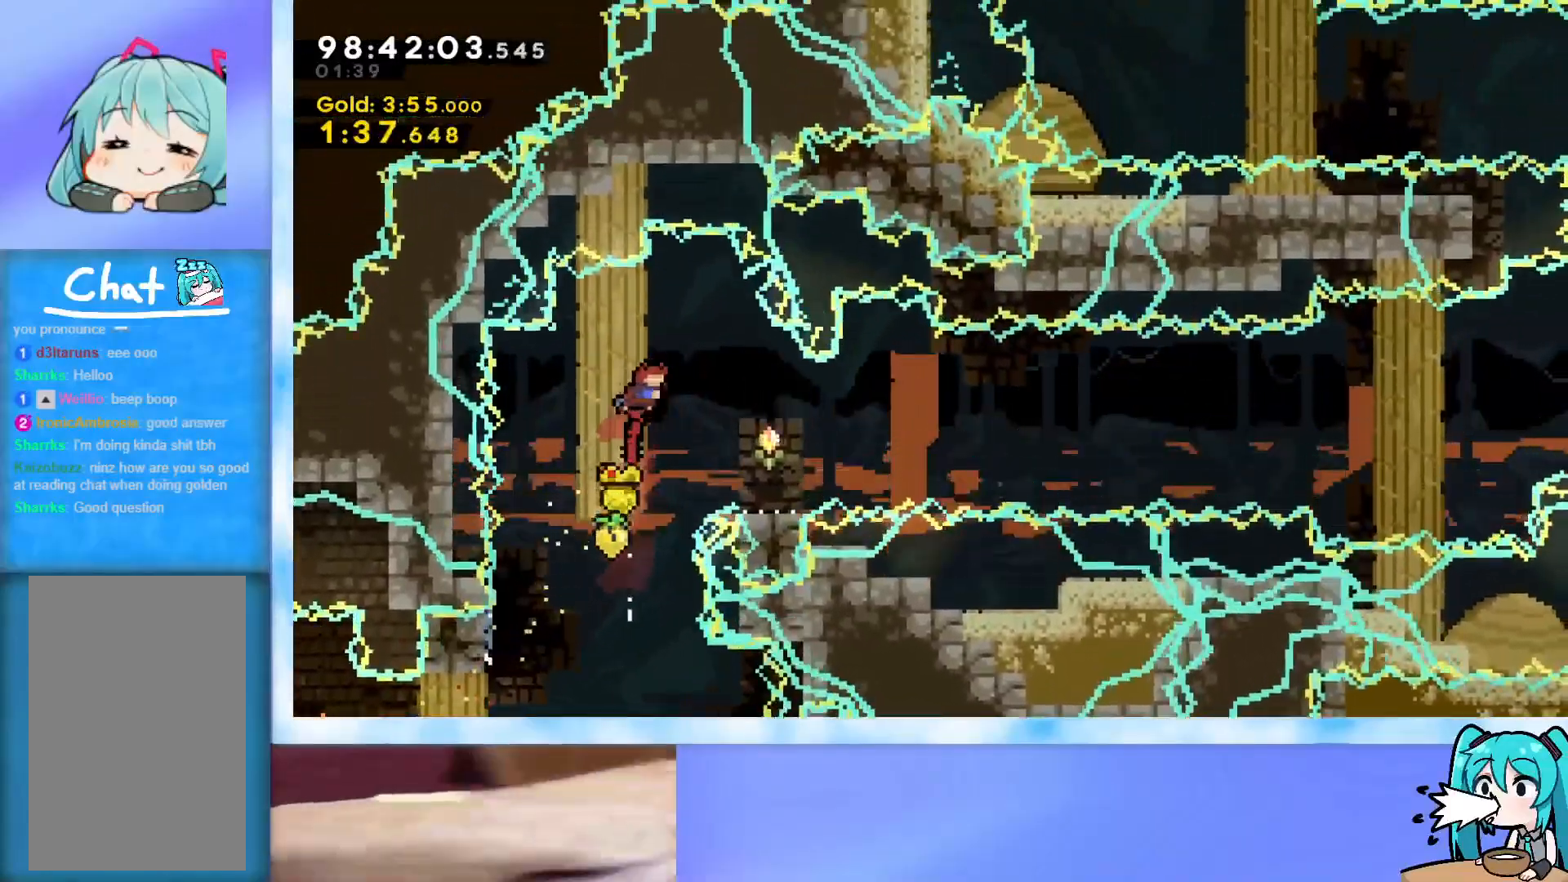
{"keys": ["jump", "right"], "events": [[151, "right", "up"], [301, "dash", "down"], [301, "down", "down"], [301, "right", "down"], [434, "dash", "up"], [434, "down", "up"], [484, "jump", "down"]]}
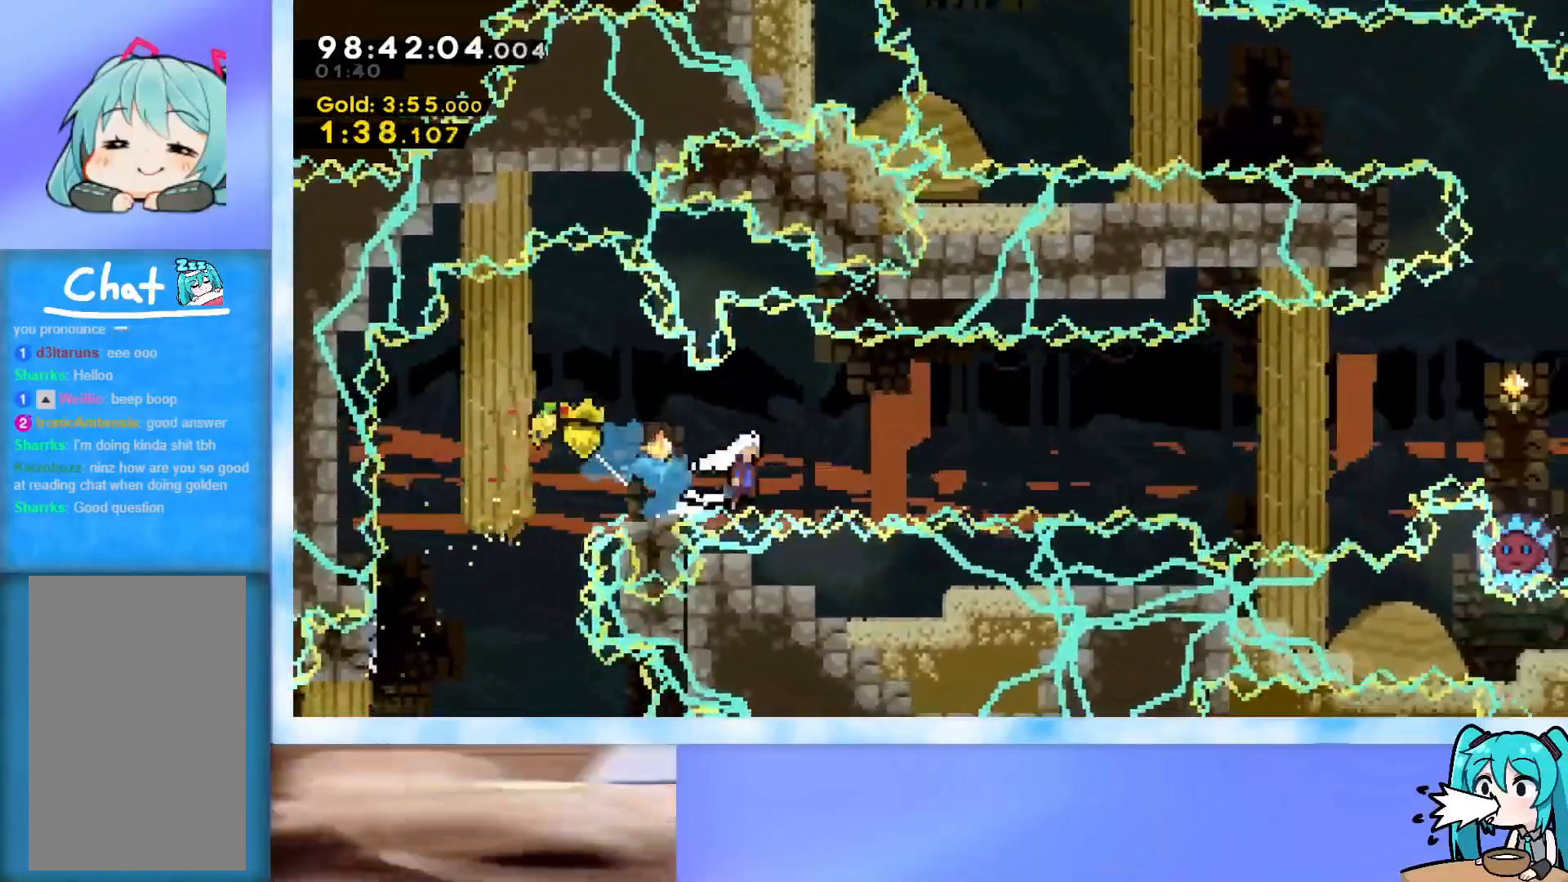
{"keys": ["jump", "right", "up"], "events": [[67, "up", "down"]]}
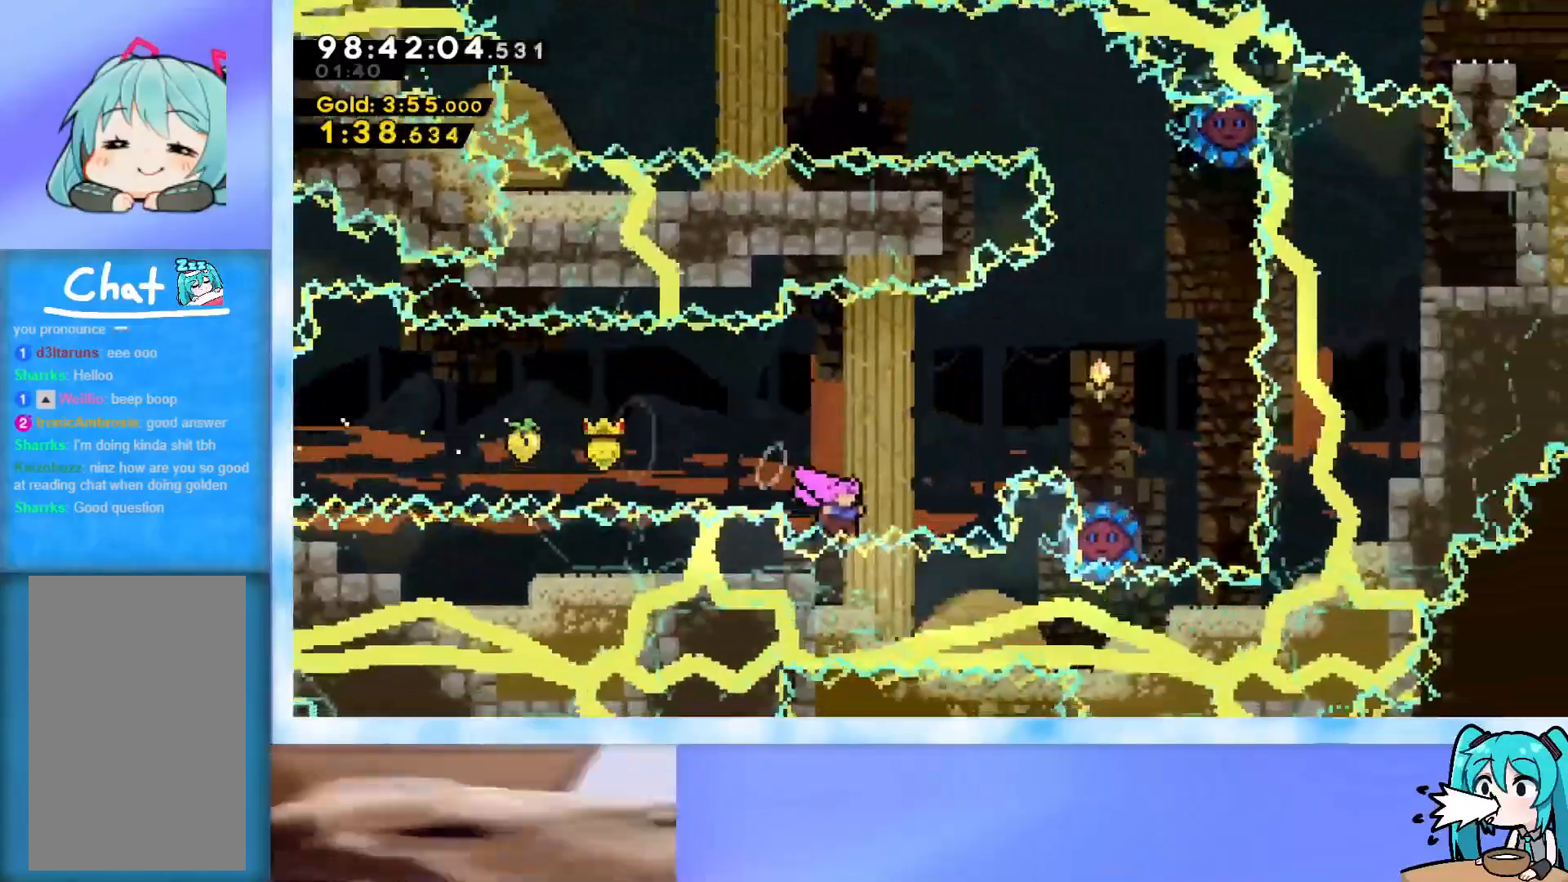
{"keys": ["right", "up"], "events": [[51, "dash", "down"], [334, "dash", "up"], [468, "jump", "up"]]}
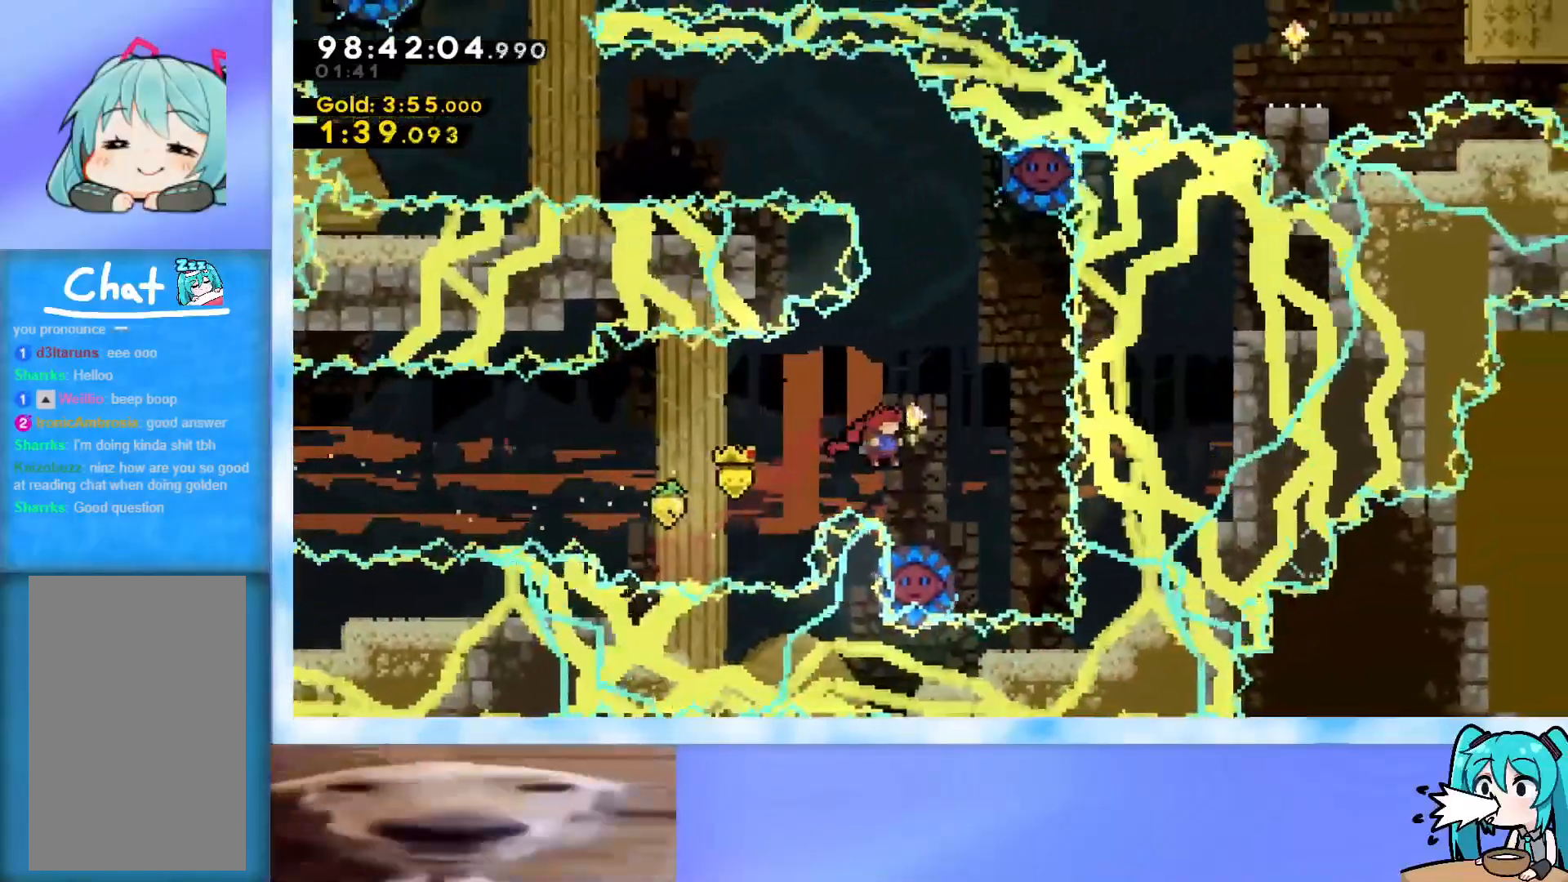
{"keys": ["up"], "events": [[17, "right", "up"], [200, "right", "down"], [484, "right", "up"]]}
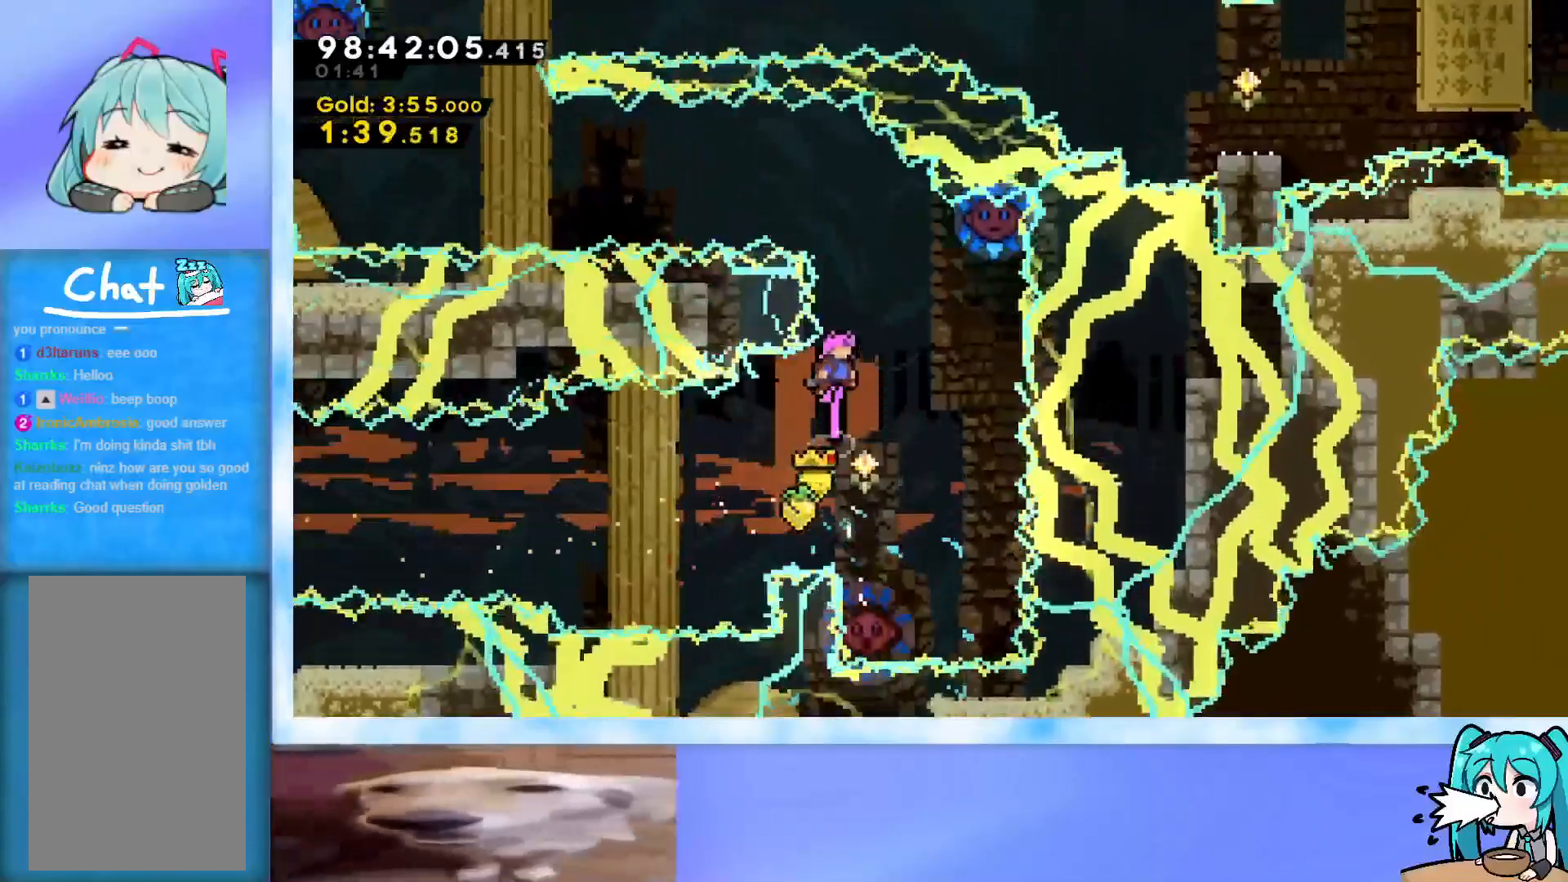
{"keys": ["dash", "up"], "events": [[67, "right", "down"], [217, "right", "up"], [451, "dash", "down"]]}
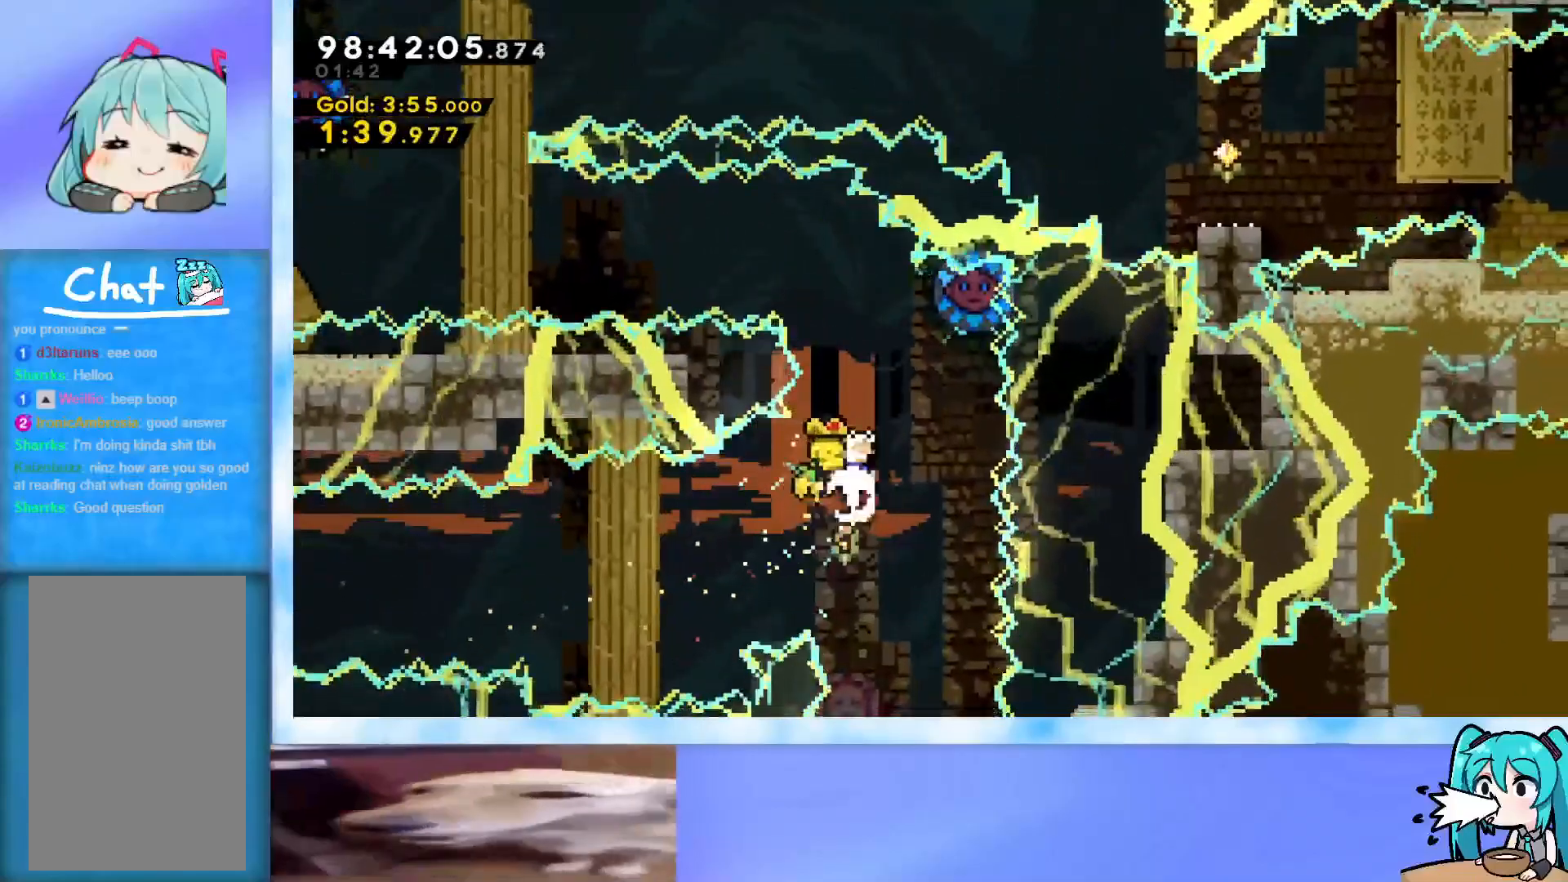
{"keys": ["dash", "right"], "events": [[133, "dash", "up"], [183, "up", "up"], [367, "right", "down"], [417, "dash", "down"]]}
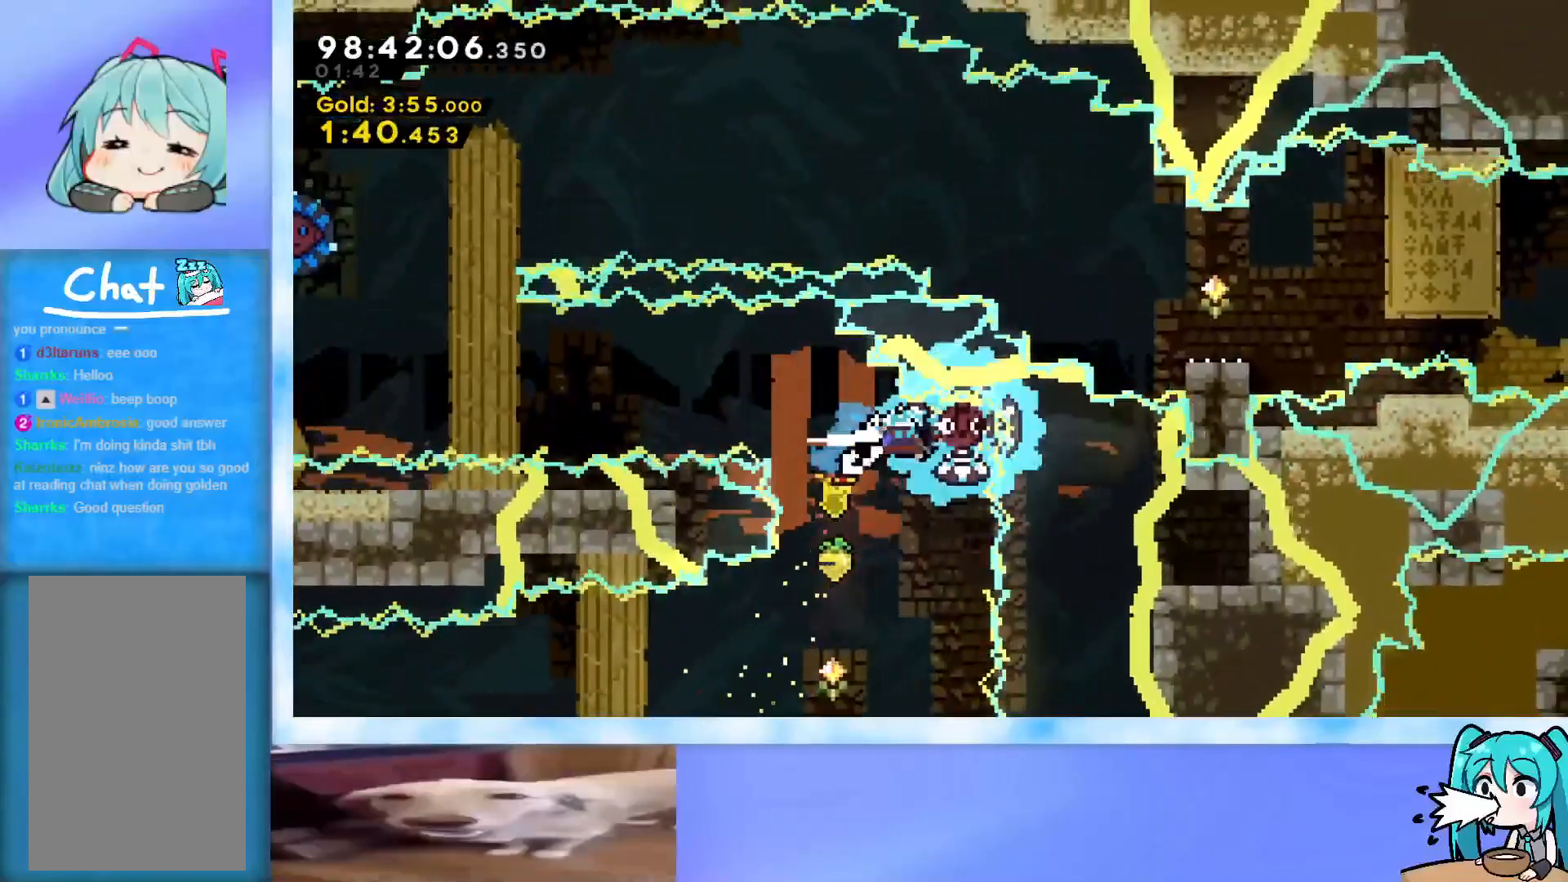
{"keys": [], "events": [[17, "left", "down"], [17, "right", "up"], [67, "dash", "up"], [484, "left", "up"]]}
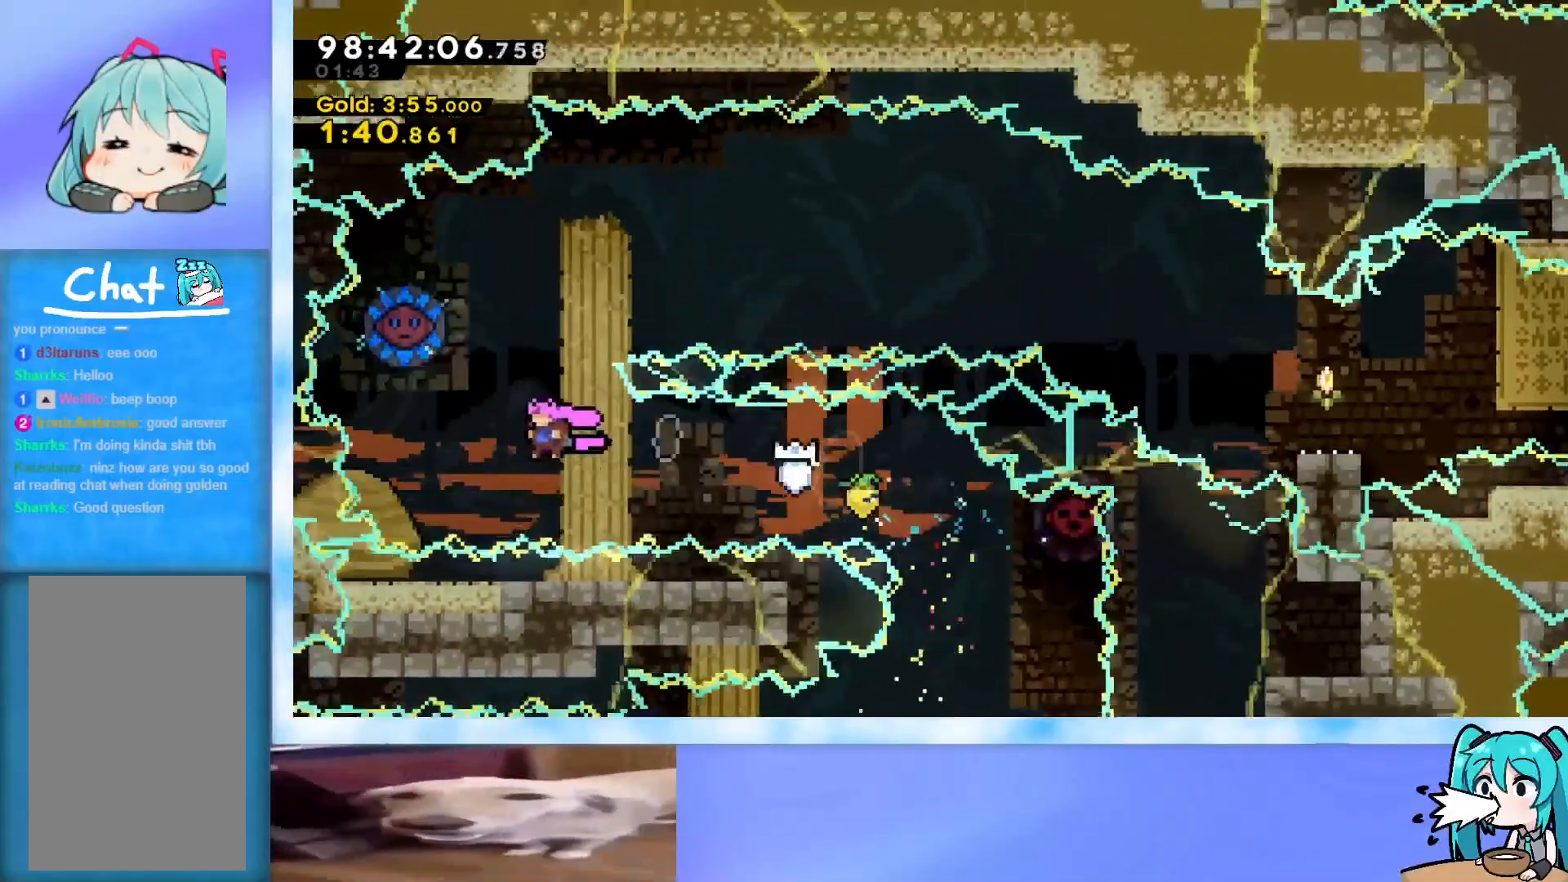
{"keys": [], "events": [[33, "up", "down"], [83, "dash", "down"], [217, "dash", "up"], [317, "up", "up"]]}
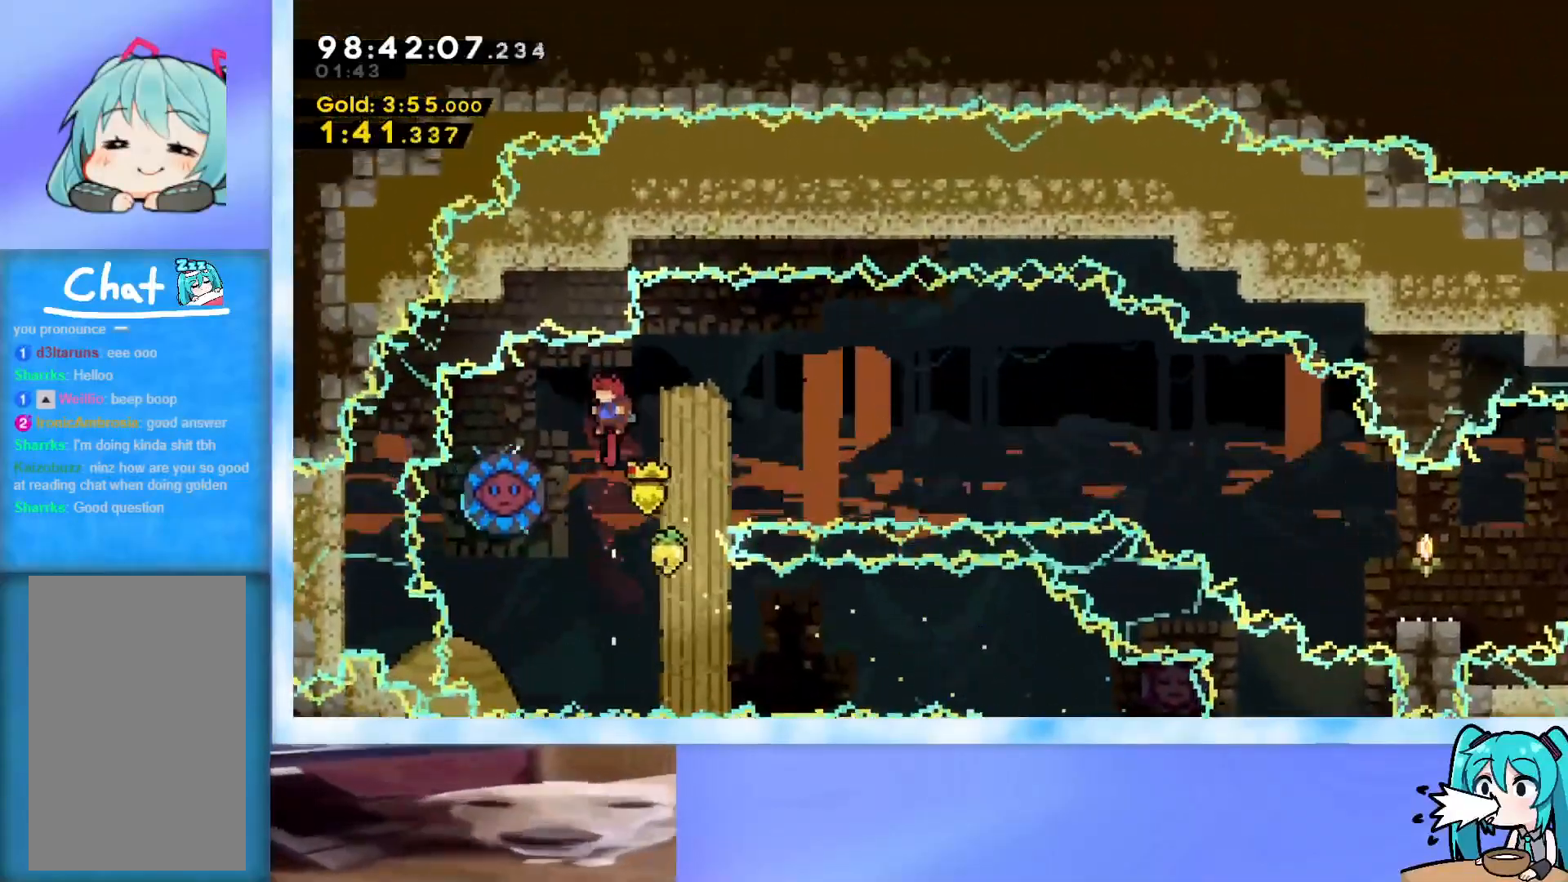
{"keys": ["right"], "events": [[167, "left", "down"], [217, "dash", "down"], [301, "dash", "up"], [301, "left", "up"], [301, "right", "down"]]}
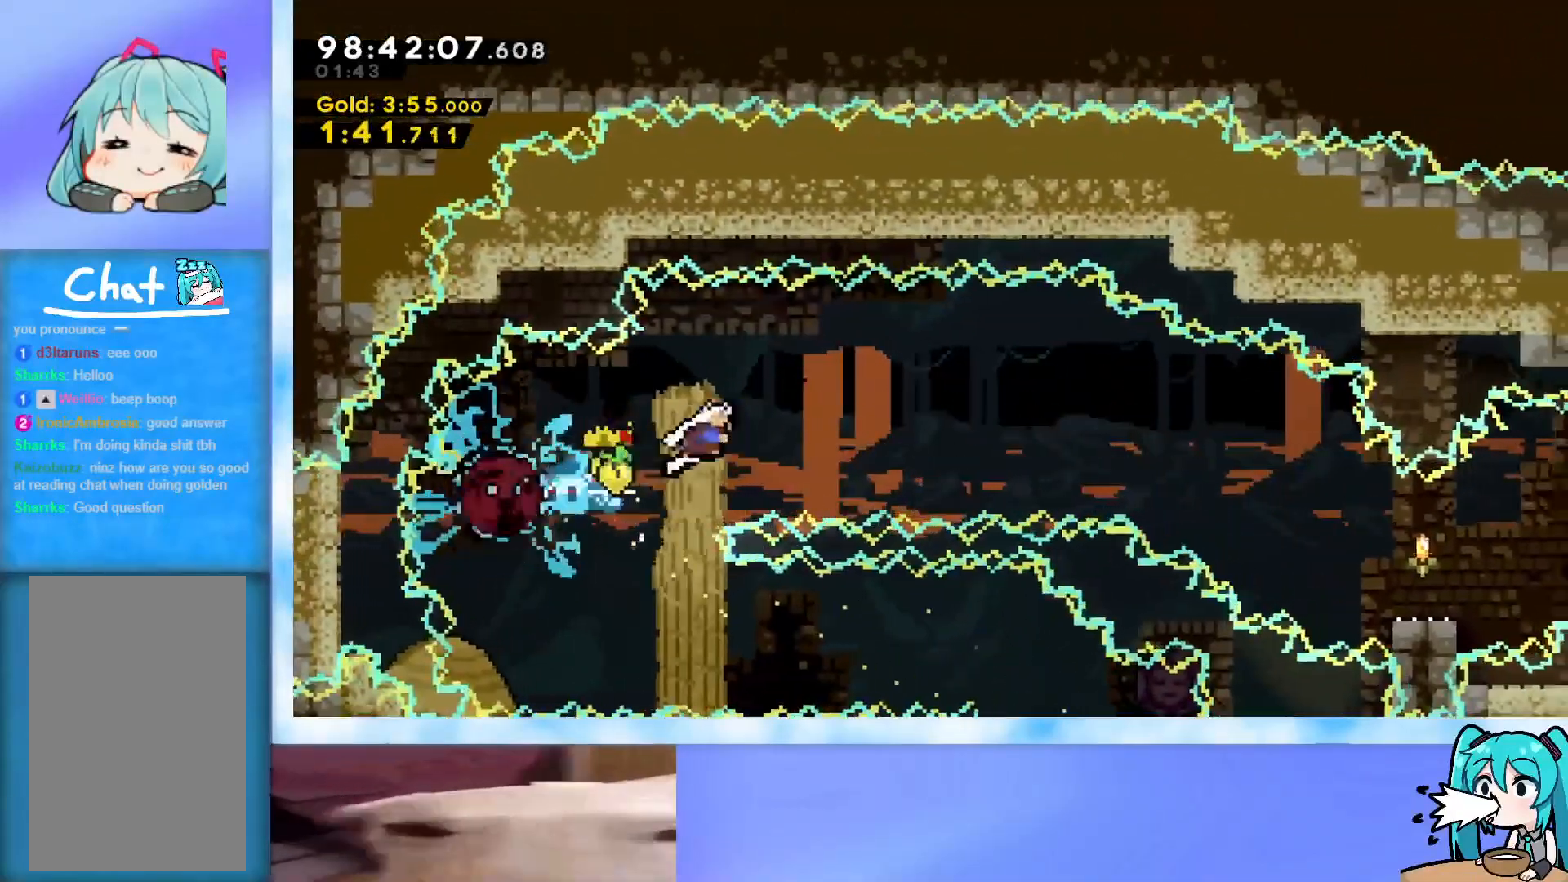
{"keys": ["right"], "events": []}
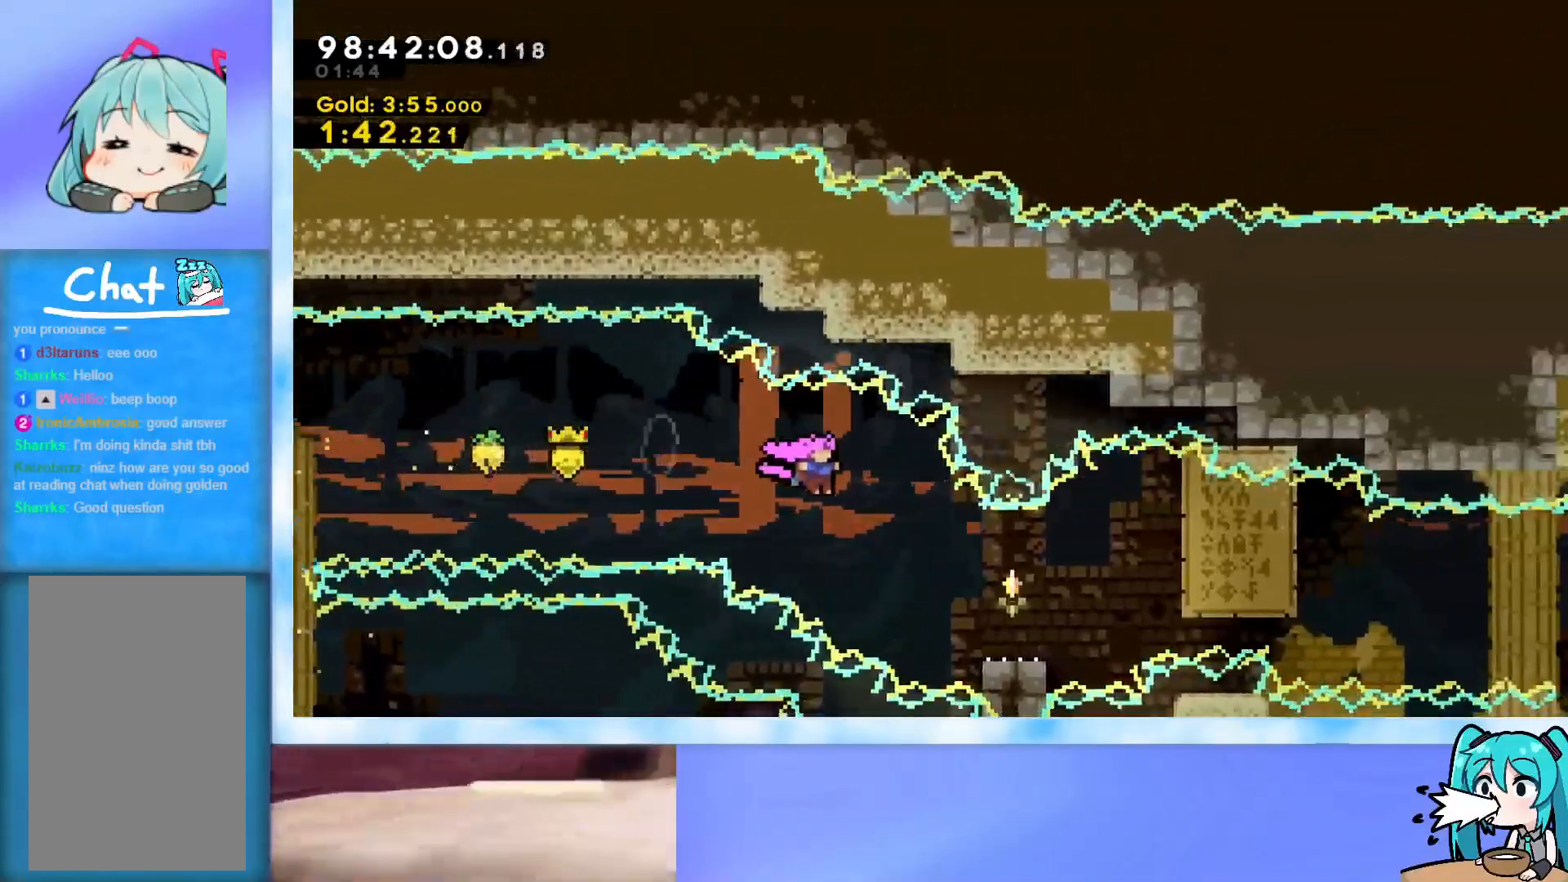
{"keys": ["jump", "right"], "events": [[101, "right", "up"], [201, "dash", "down"], [201, "down", "down"], [201, "right", "down"], [334, "dash", "up"], [334, "down", "up"], [384, "jump", "down"]]}
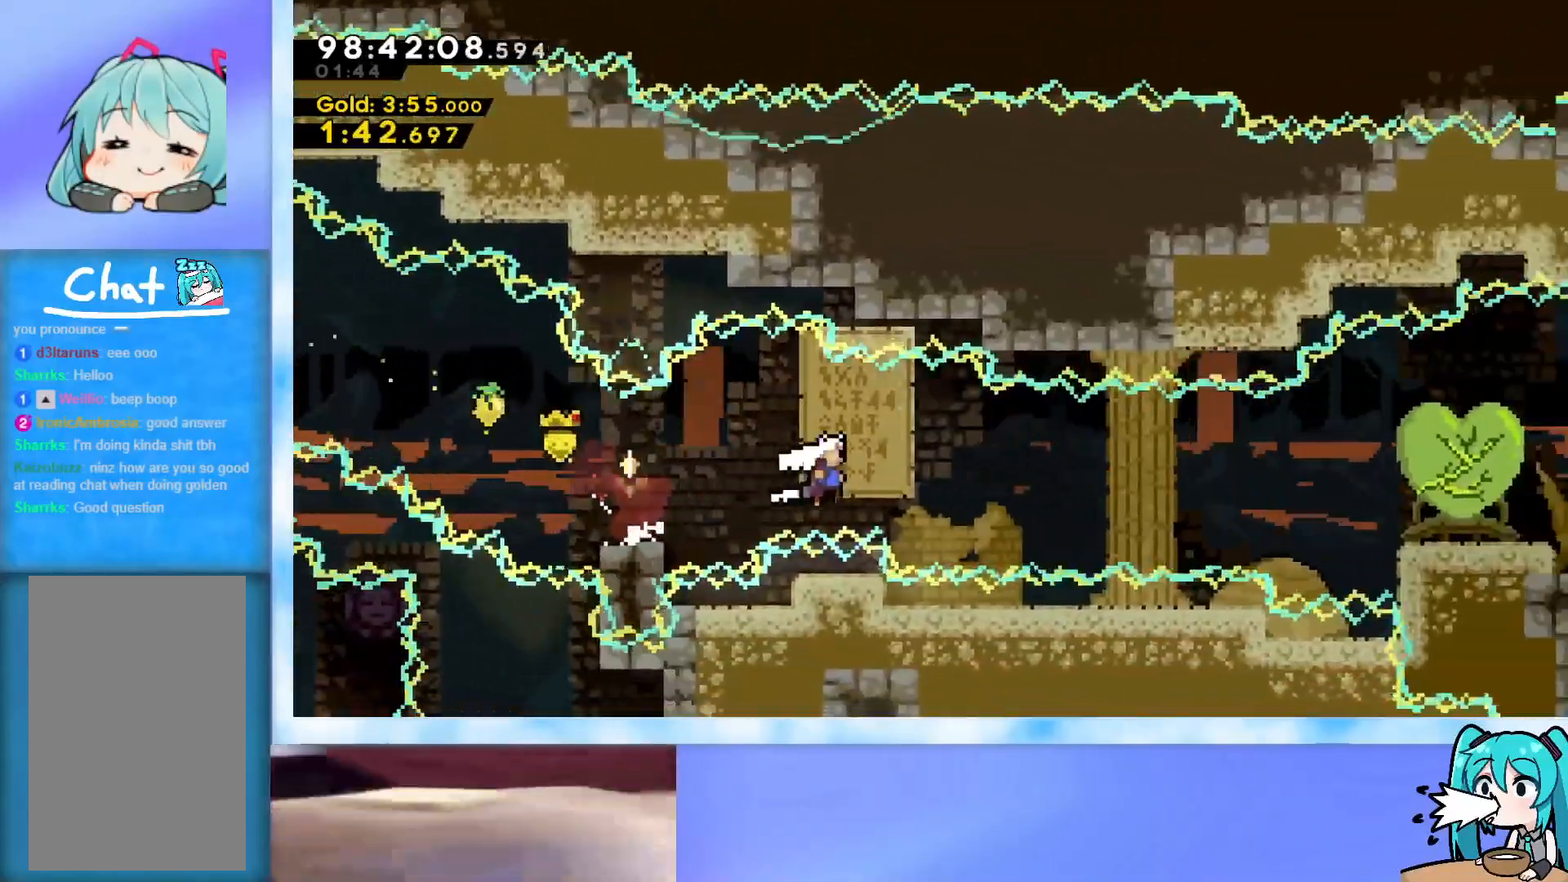
{"keys": ["jump", "right"], "events": [[317, "dash", "down"], [500, "dash", "up"]]}
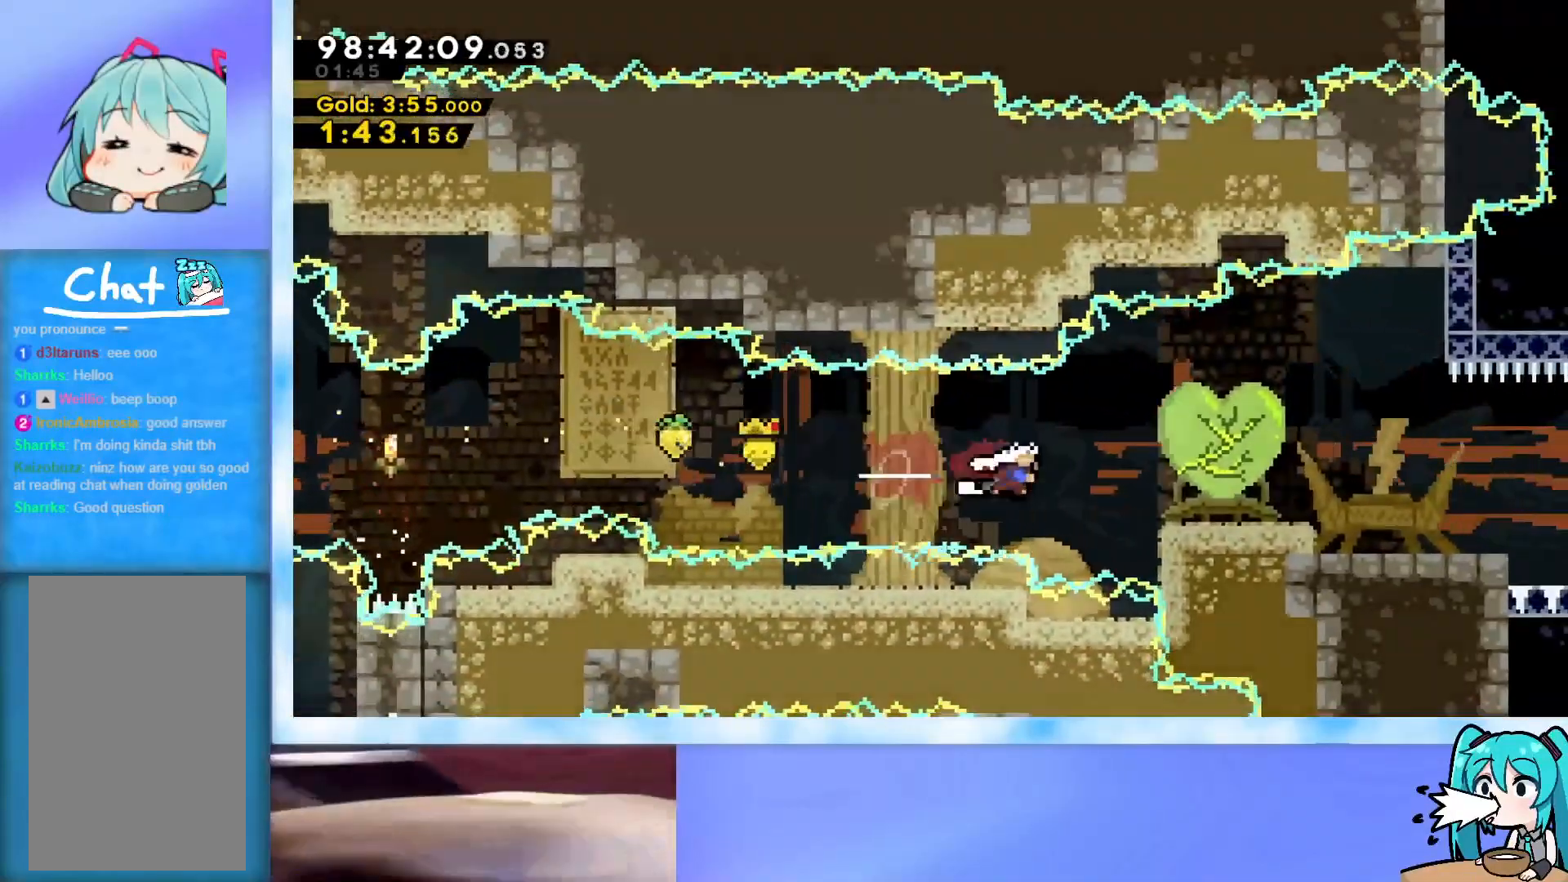
{"keys": ["right"], "events": [[84, "dash", "down"], [234, "dash", "up"], [317, "jump", "up"]]}